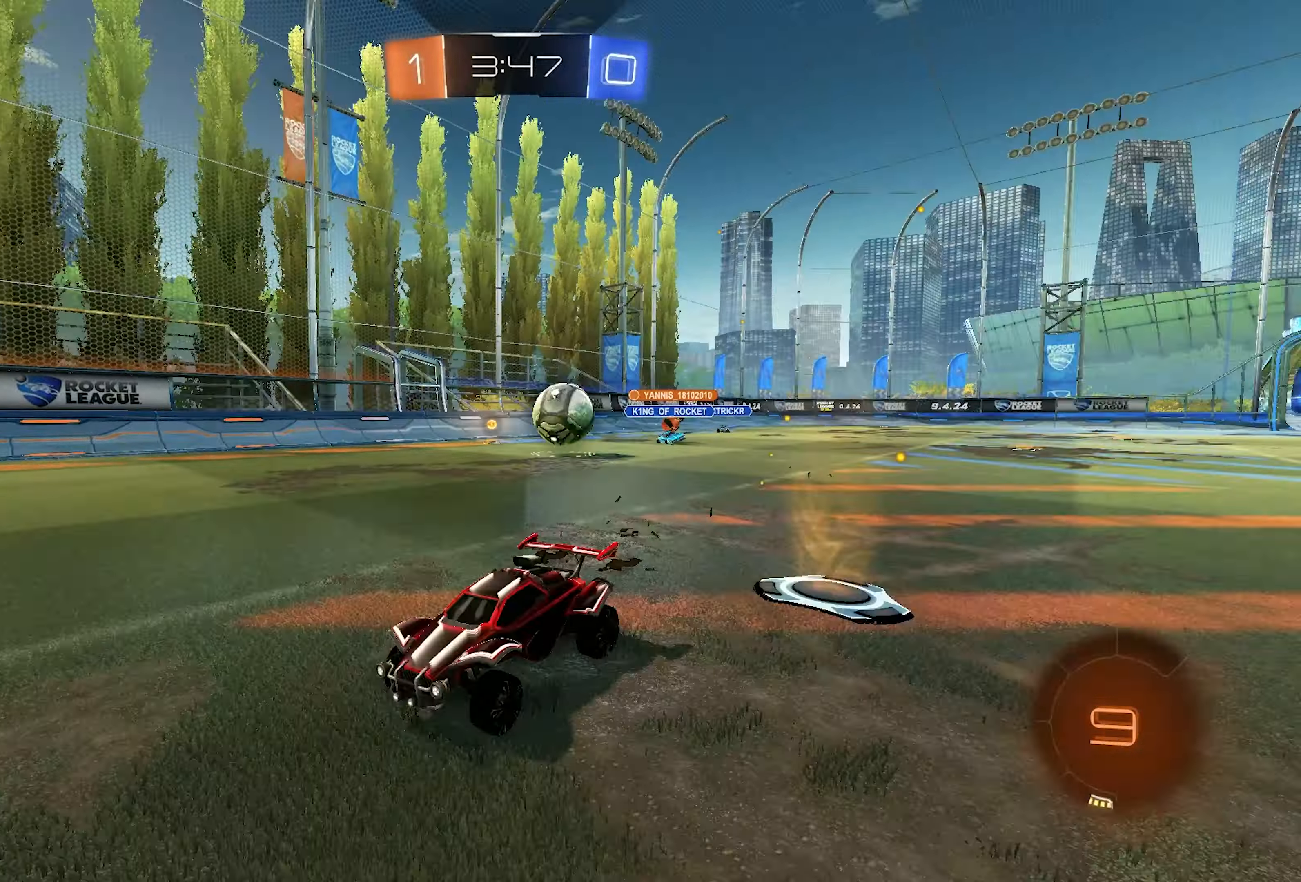
Gameplay with a controller (PlayStation layout); each line is a JSON object with the inputs held at the frame after it. "events" lists button and stick changes between this image and that frame as [ms after this image, input, new state], when the widget could be followed in between.
{"buttons": ["R2"], "left_stick": "right", "right_stick": "center", "events": [[417, "left_stick", "right"]]}
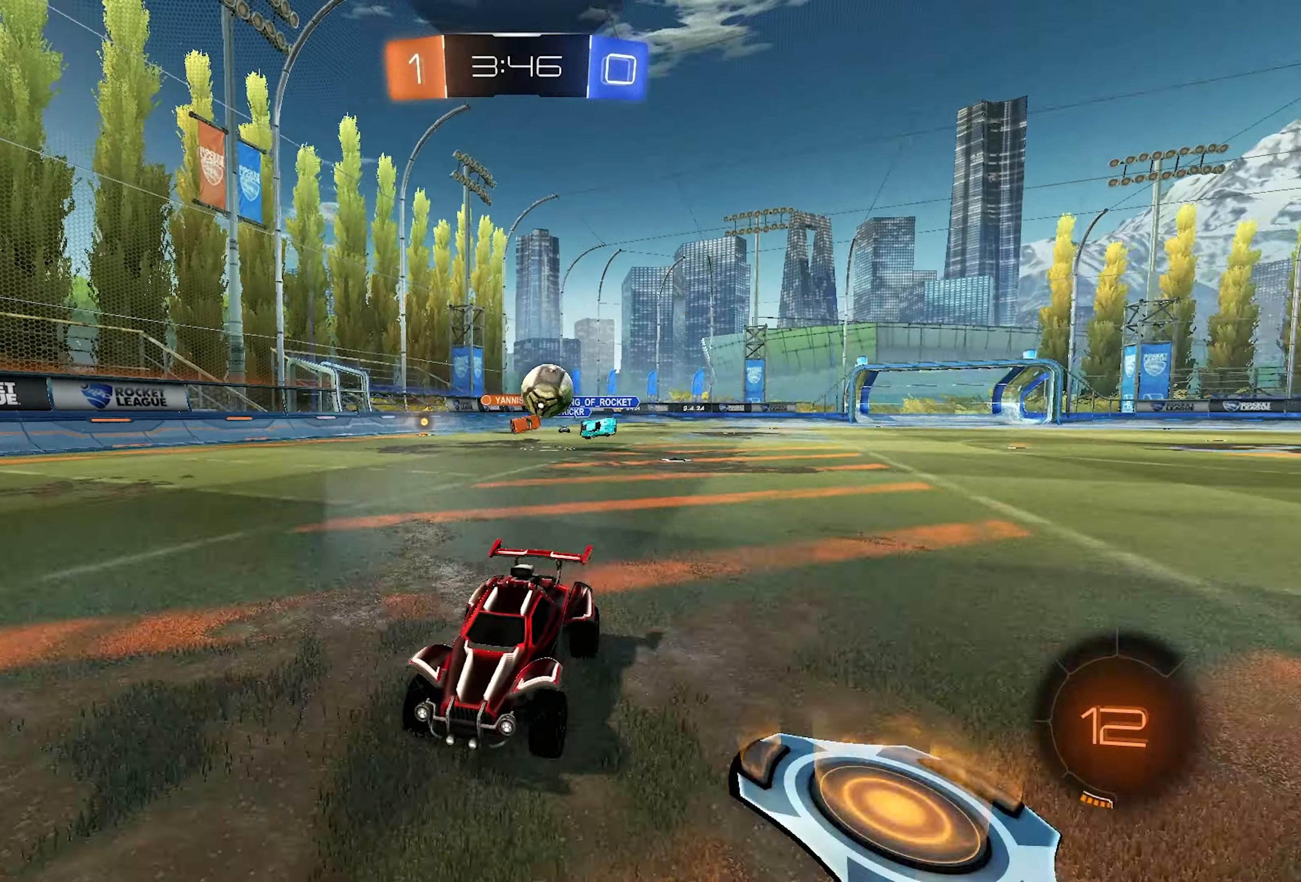
{"buttons": [], "left_stick": "right", "right_stick": "center", "events": [[100, "SQUARE", "down"], [100, "left_stick", "left"], [167, "SQUARE", "up"], [200, "R2", "up"], [233, "R1", "down"], [400, "left_stick", "center"], [450, "R1", "up"], [450, "left_stick", "right"]]}
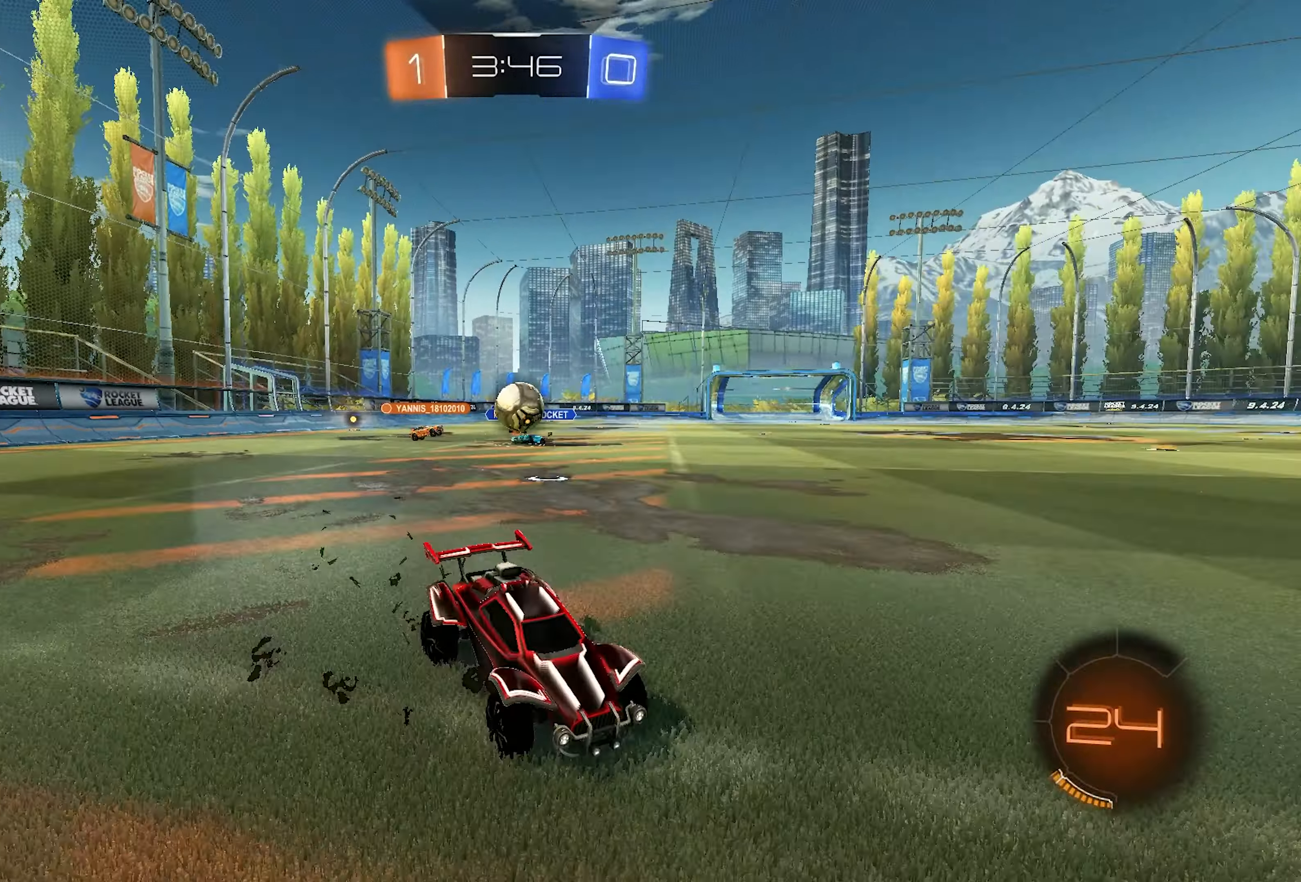
{"buttons": ["R1"], "left_stick": "center", "right_stick": "center", "events": [[67, "R2", "down"], [267, "R2", "up"], [267, "left_stick", "center"], [333, "R1", "down"]]}
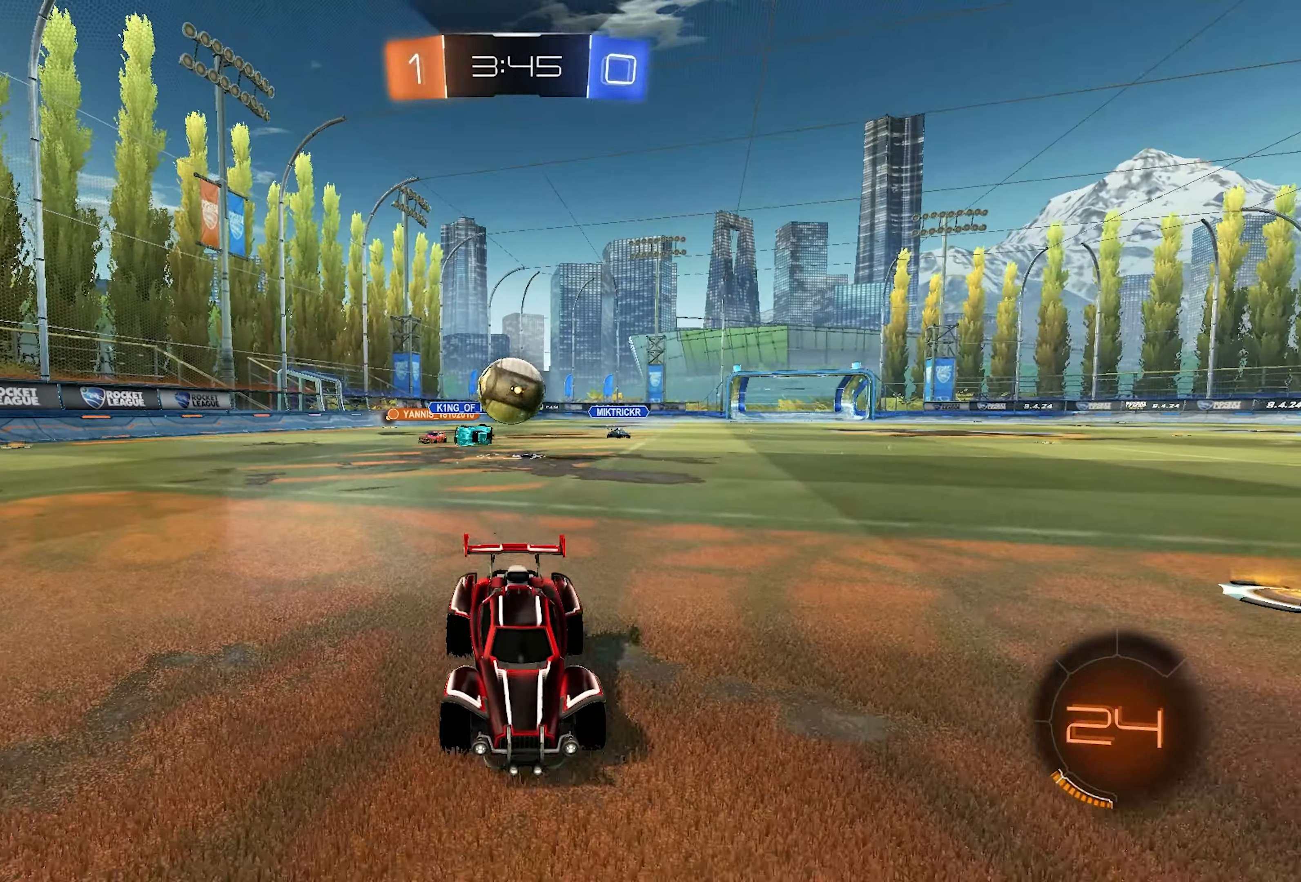
{"buttons": ["CROSS", "R1"], "left_stick": "right", "right_stick": "center", "events": [[167, "left_stick", "right"], [467, "CROSS", "down"]]}
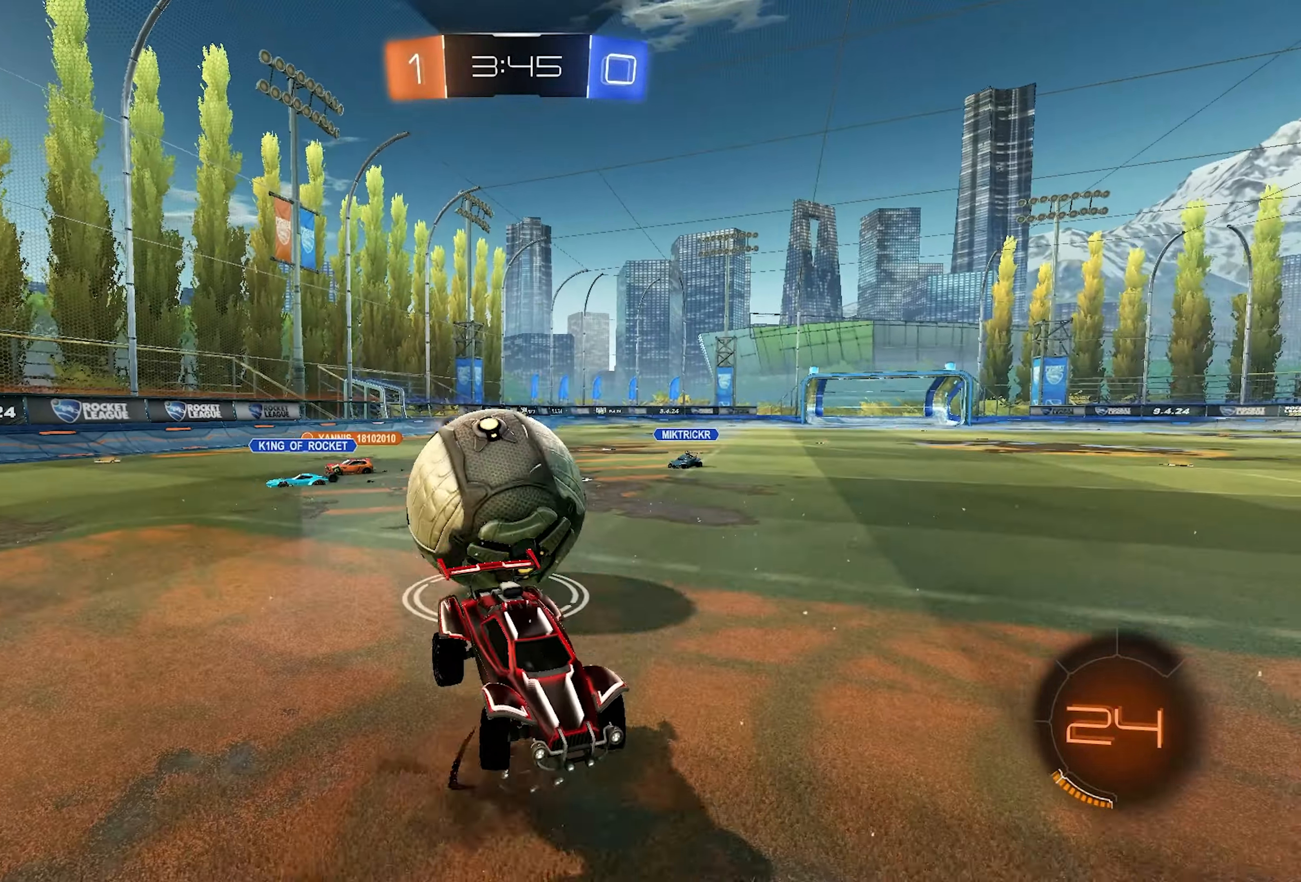
{"buttons": ["L2", "R2"], "left_stick": "right", "right_stick": "center", "events": [[17, "left_stick", "down-right"], [83, "CROSS", "up"], [133, "CROSS", "down"], [167, "CROSS", "up"], [167, "R1", "up"], [300, "R2", "down"], [500, "L2", "down"], [500, "left_stick", "right"]]}
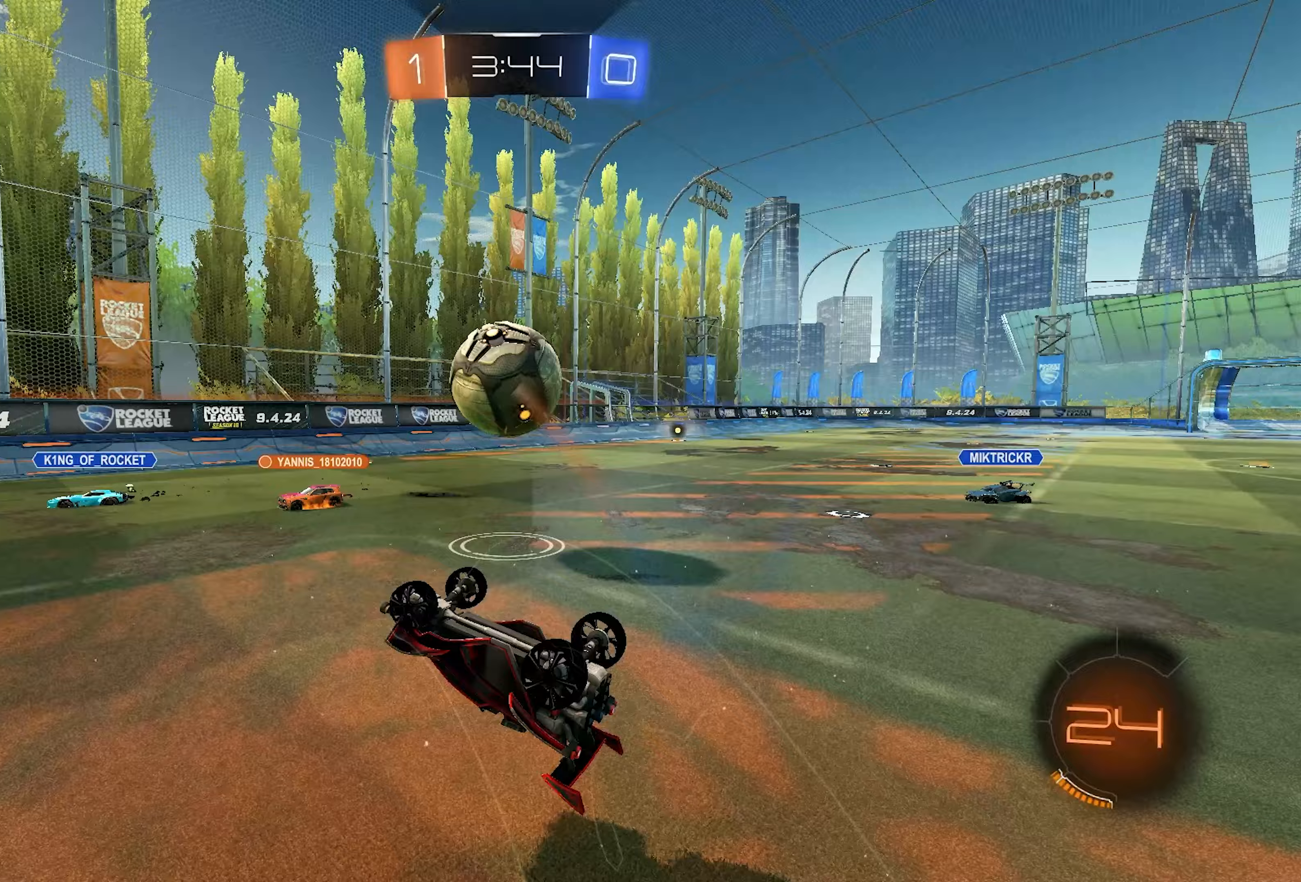
{"buttons": ["R2"], "left_stick": "right", "right_stick": "center", "events": [[167, "left_stick", "up-right"], [467, "L2", "up"], [467, "left_stick", "right"]]}
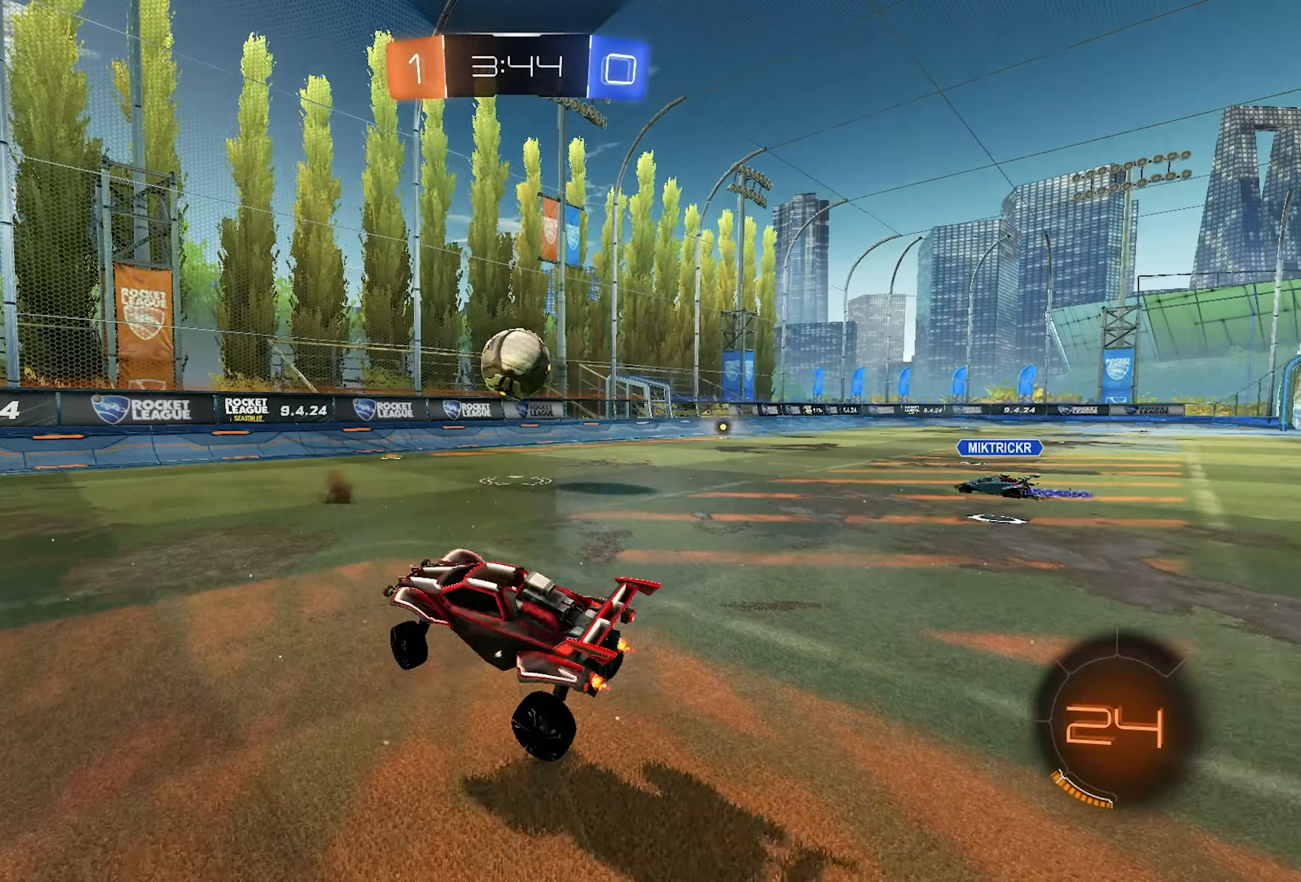
{"buttons": ["R2"], "left_stick": "center", "right_stick": "left", "events": [[83, "right_stick", "left"], [233, "left_stick", "center"]]}
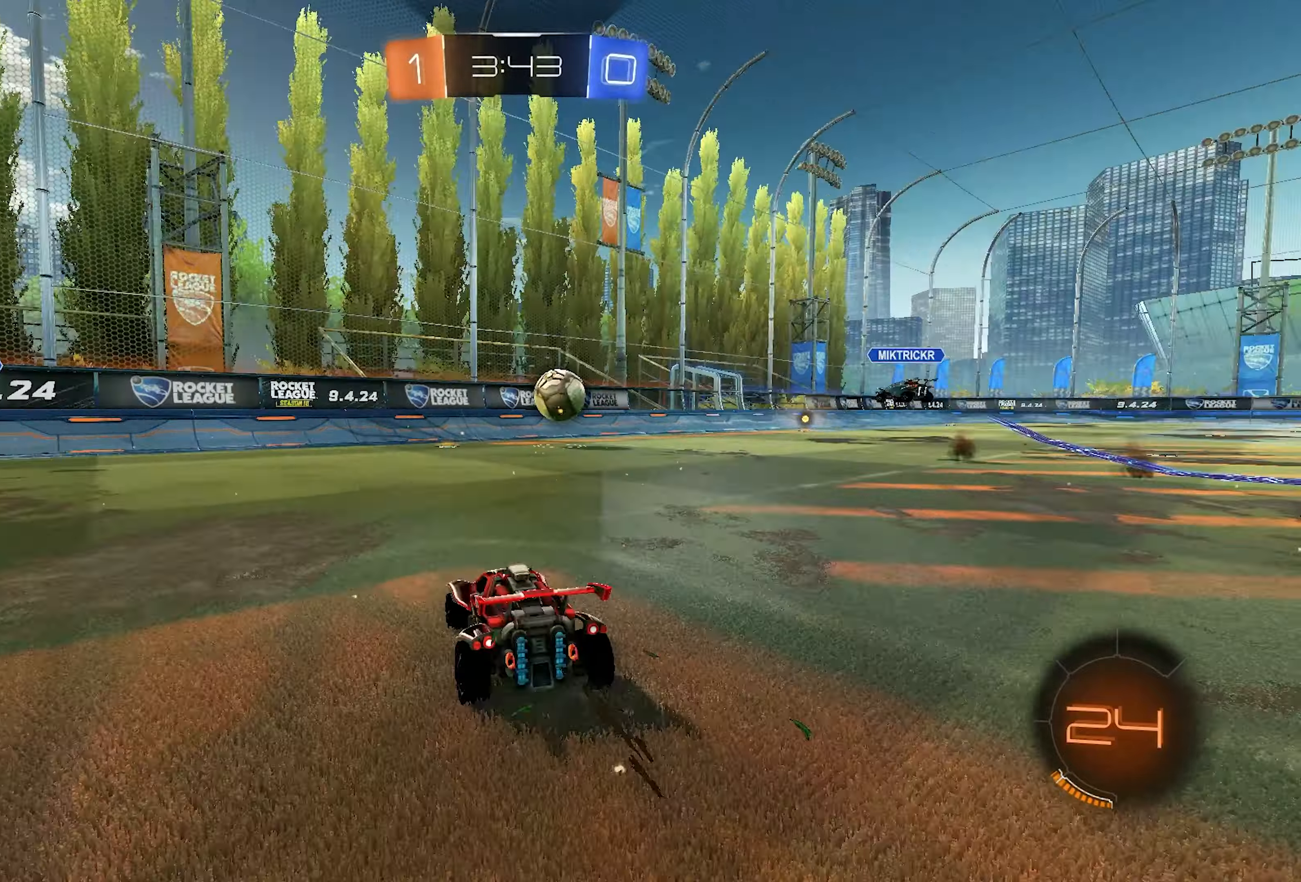
{"buttons": ["R2"], "left_stick": "left", "right_stick": "center", "events": [[33, "right_stick", "center"], [117, "left_stick", "left"], [417, "left_stick", "center"], [467, "left_stick", "left"]]}
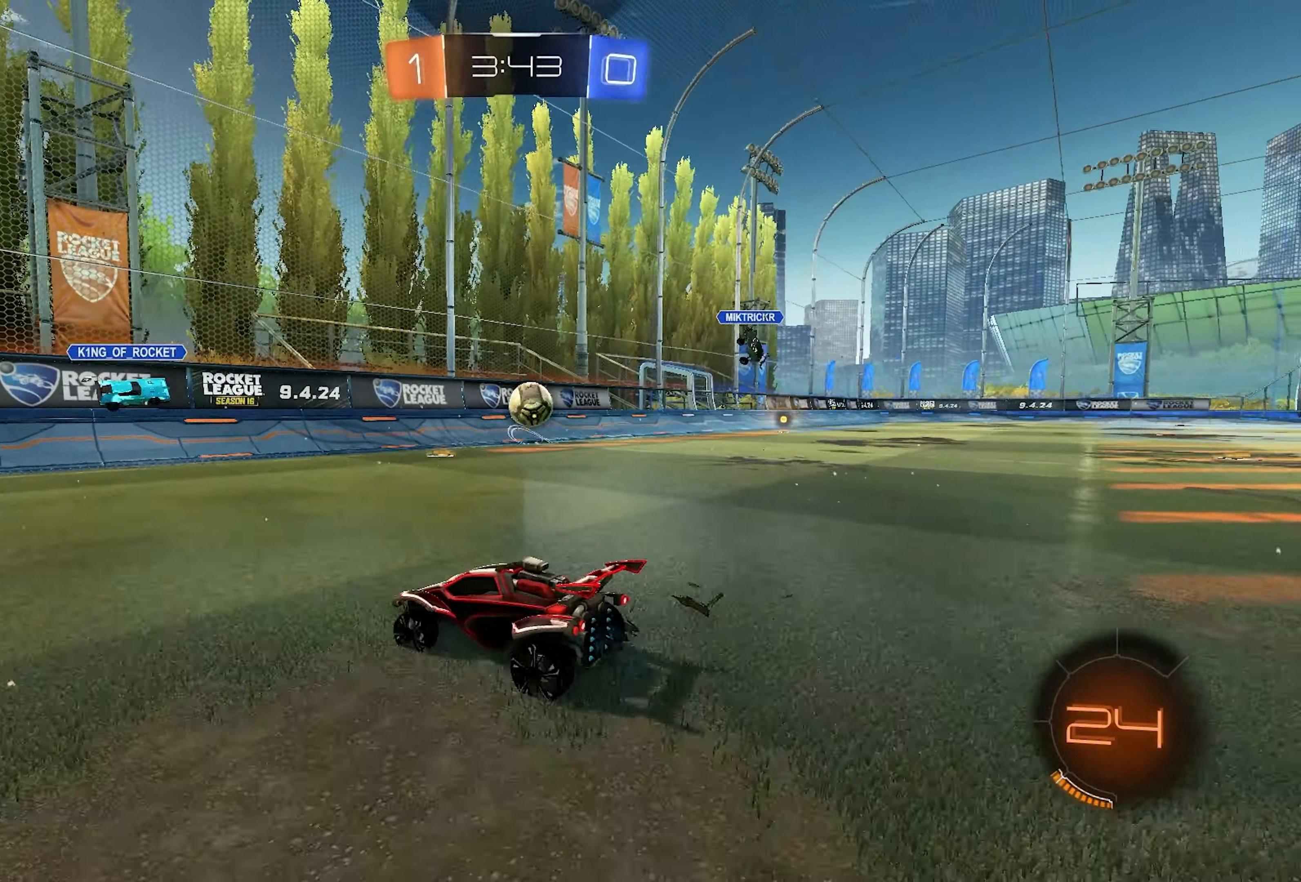
{"buttons": ["R2"], "left_stick": "right", "right_stick": "center", "events": [[67, "left_stick", "center"], [117, "left_stick", "right"], [267, "R2", "up"], [350, "R1", "down"], [350, "left_stick", "center"], [433, "R1", "up"], [483, "left_stick", "right"], [500, "R2", "down"]]}
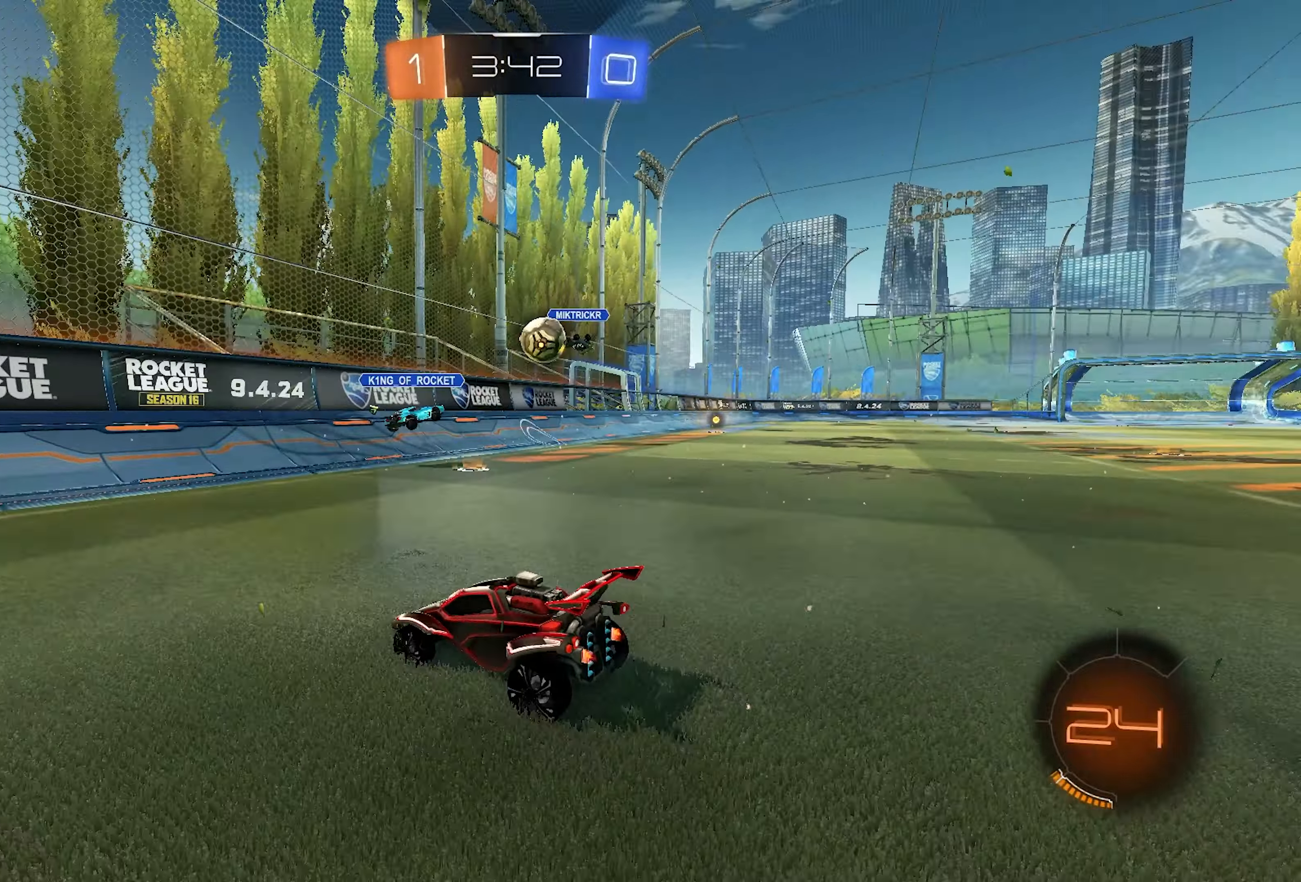
{"buttons": ["L1", "R2"], "left_stick": "center", "right_stick": "center", "events": [[467, "L1", "down"], [500, "left_stick", "center"]]}
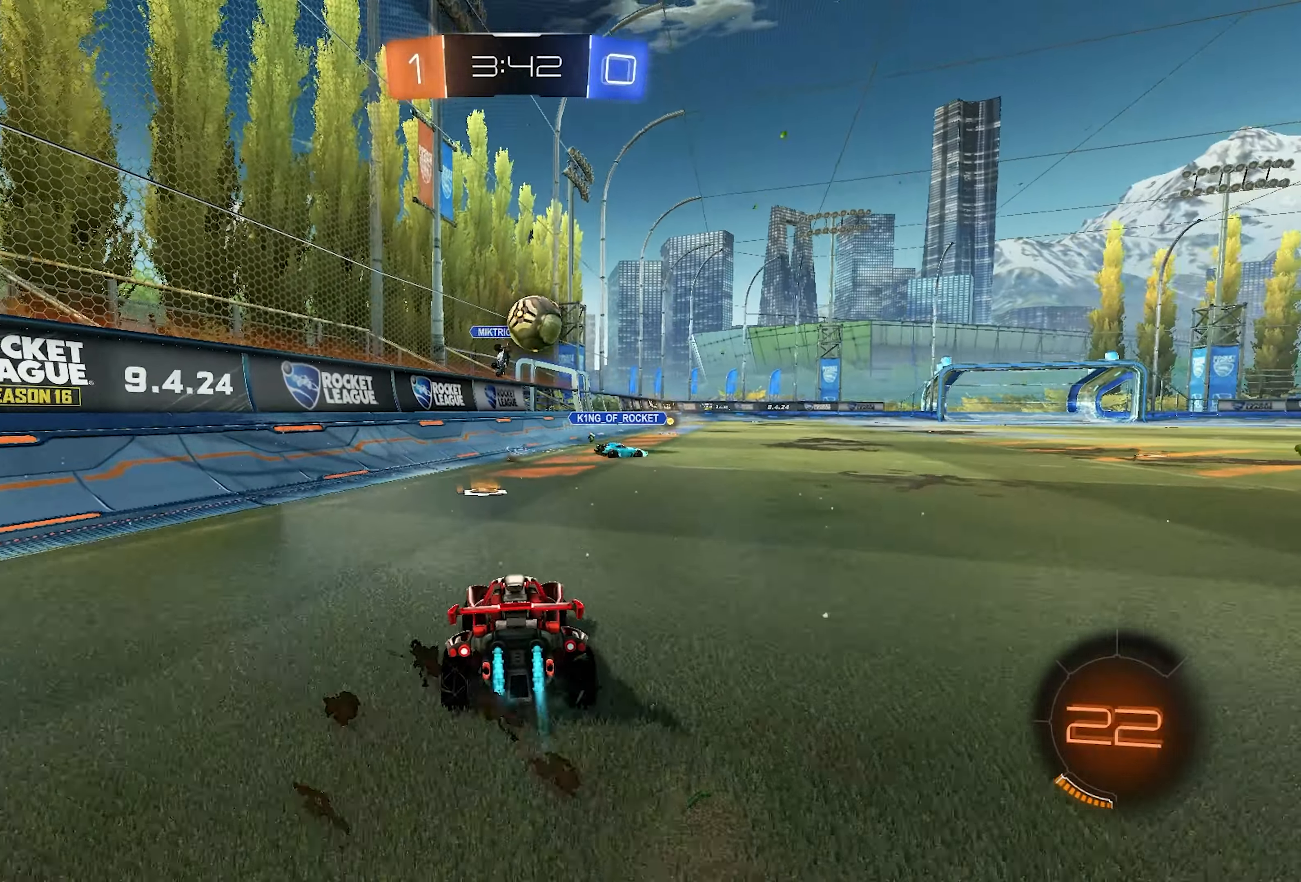
{"buttons": ["L1", "R2"], "left_stick": "center", "right_stick": "center", "events": [[250, "left_stick", "right"], [333, "left_stick", "center"]]}
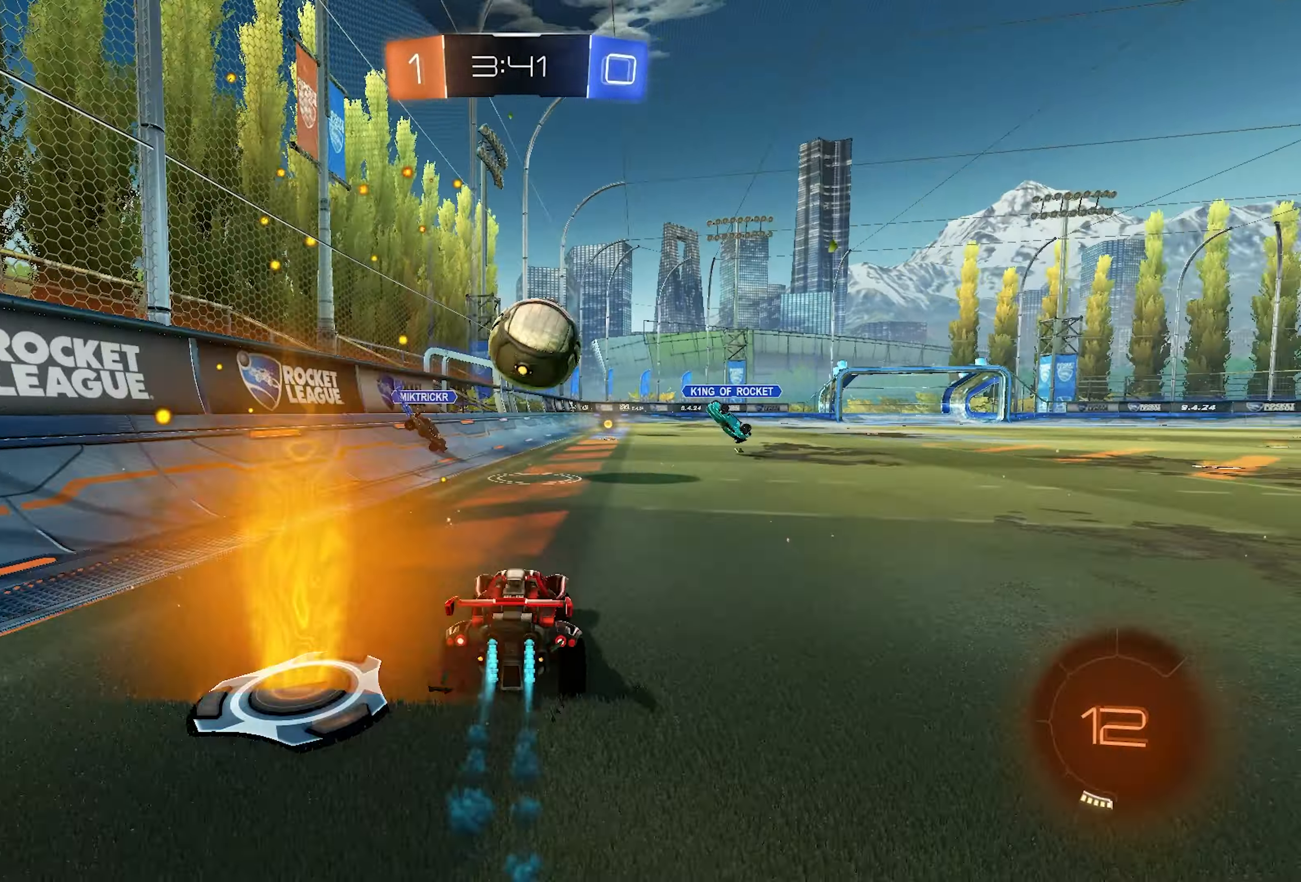
{"buttons": ["SQUARE", "L1", "R2"], "left_stick": "down-right", "right_stick": "center", "events": [[200, "CROSS", "down"], [200, "left_stick", "up-right"], [267, "CROSS", "up"], [300, "CROSS", "down"], [300, "L3", "down"], [333, "left_stick", "down-right"], [367, "L3", "up"], [367, "SQUARE", "down"], [433, "CROSS", "up"]]}
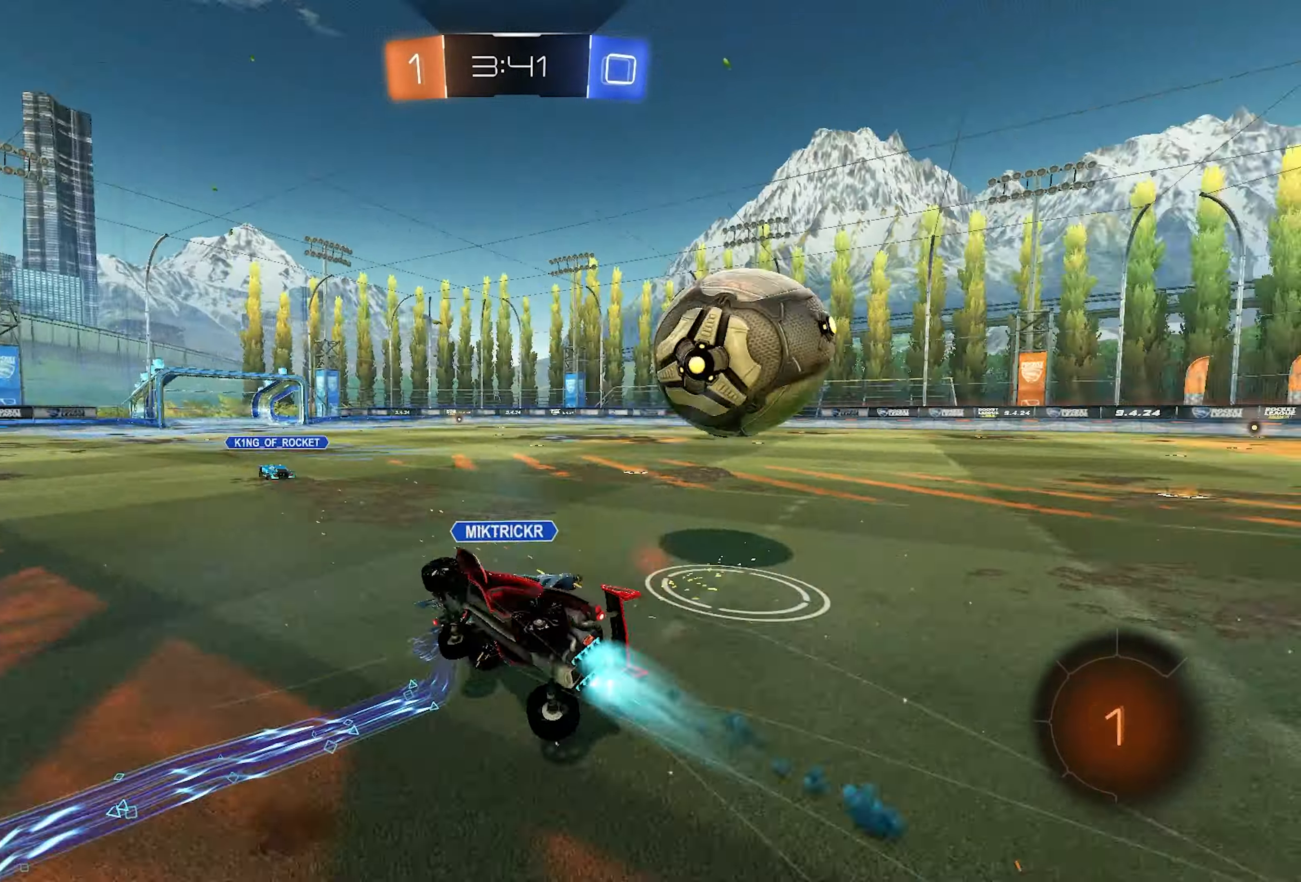
{"buttons": ["SQUARE", "R2"], "left_stick": "down-right", "right_stick": "center", "events": [[233, "L1", "up"]]}
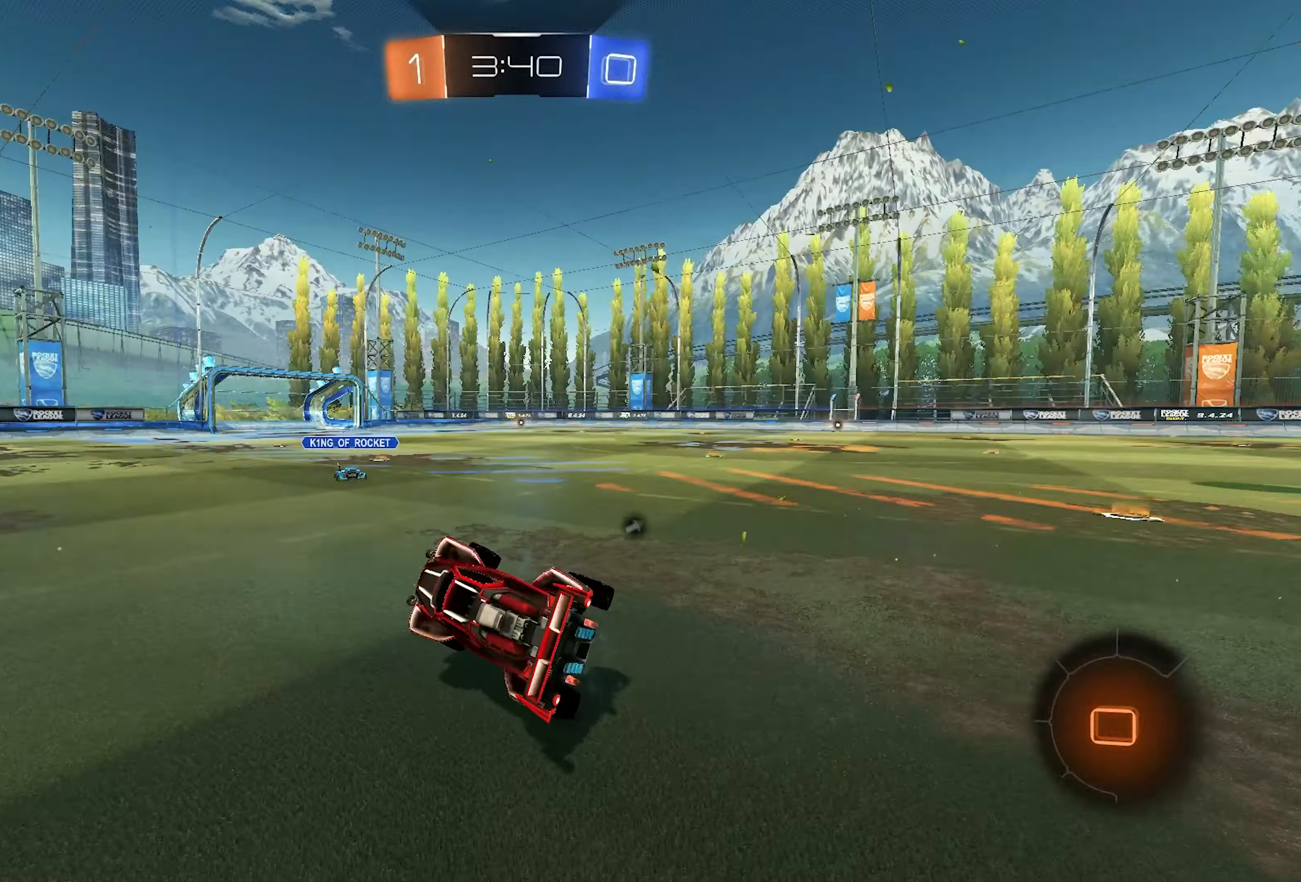
{"buttons": ["TRIANGLE", "R2"], "left_stick": "right", "right_stick": "center", "events": [[17, "TRIANGLE", "down"], [17, "left_stick", "up-right"], [50, "SQUARE", "up"], [50, "TRIANGLE", "up"], [67, "left_stick", "center"], [167, "left_stick", "up-right"], [467, "left_stick", "right"], [500, "TRIANGLE", "down"]]}
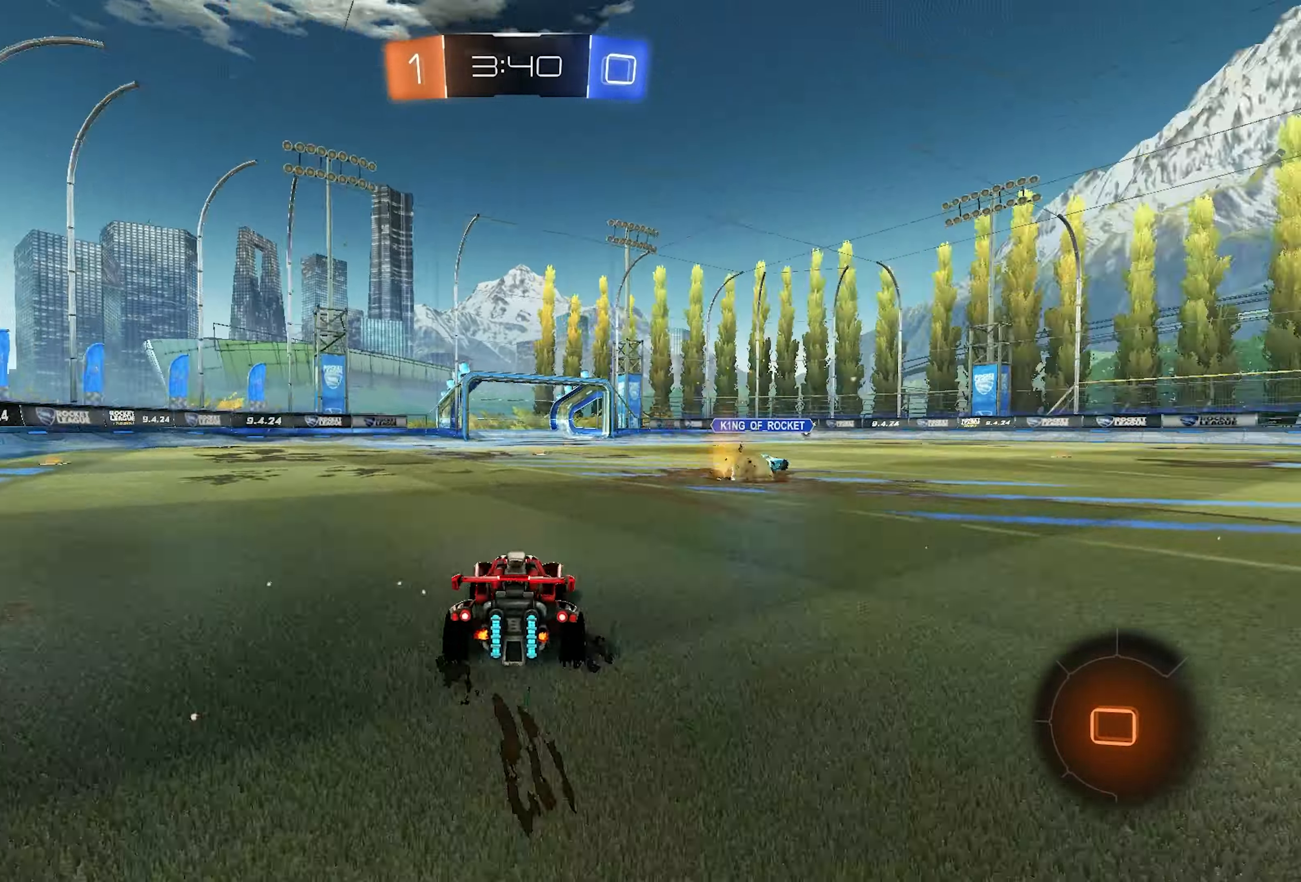
{"buttons": ["R2"], "left_stick": "right", "right_stick": "center", "events": [[67, "TRIANGLE", "up"], [167, "SQUARE", "down"], [267, "SQUARE", "up"]]}
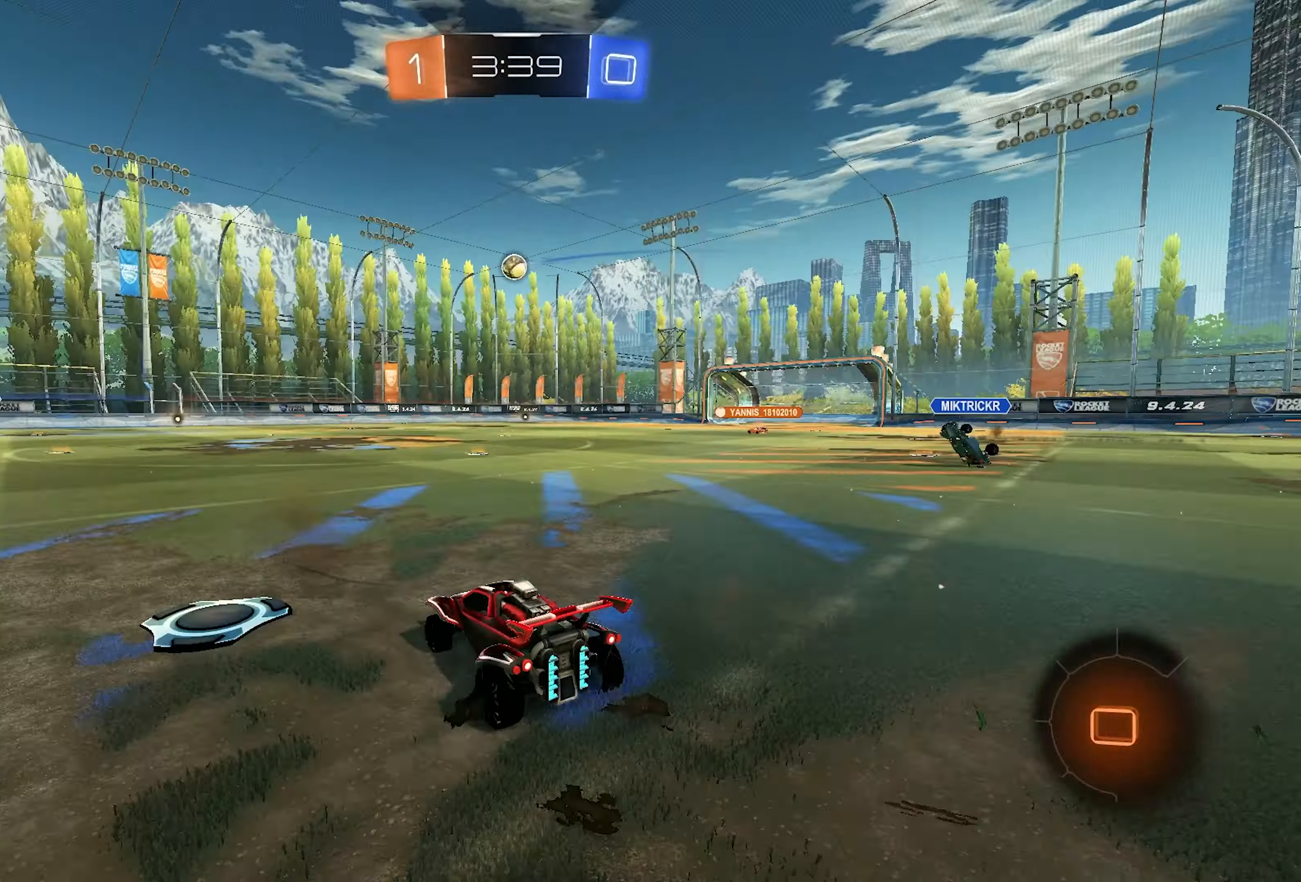
{"buttons": ["R2"], "left_stick": "left", "right_stick": "center", "events": [[167, "left_stick", "up-right"], [283, "left_stick", "center"], [500, "left_stick", "left"]]}
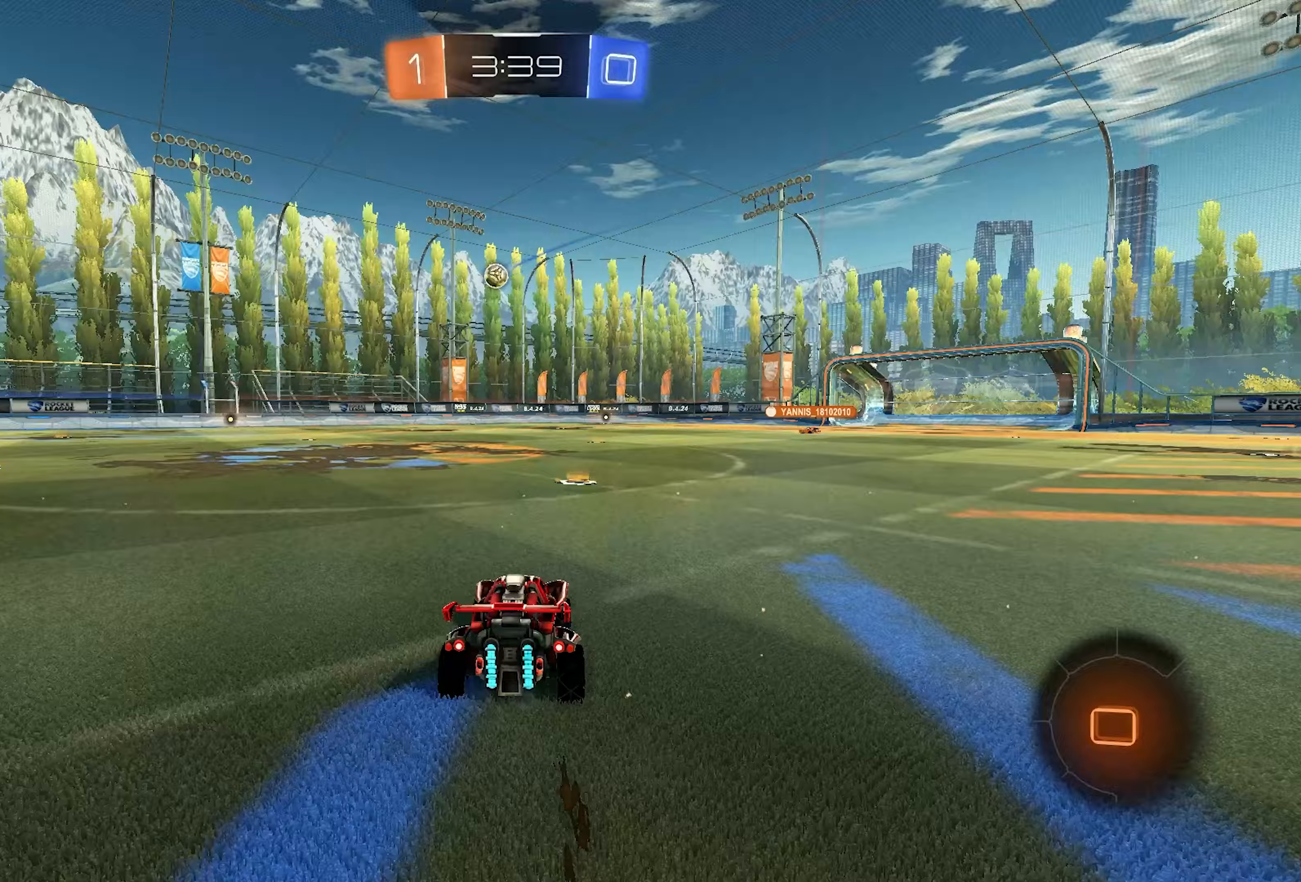
{"buttons": ["SQUARE", "R2"], "left_stick": "down-right", "right_stick": "center", "events": [[83, "L2", "down"], [117, "CROSS", "down"], [150, "left_stick", "up"], [200, "CROSS", "up"], [233, "CROSS", "down"], [267, "SQUARE", "down"], [267, "left_stick", "down-right"], [333, "CROSS", "up"], [333, "L2", "up"]]}
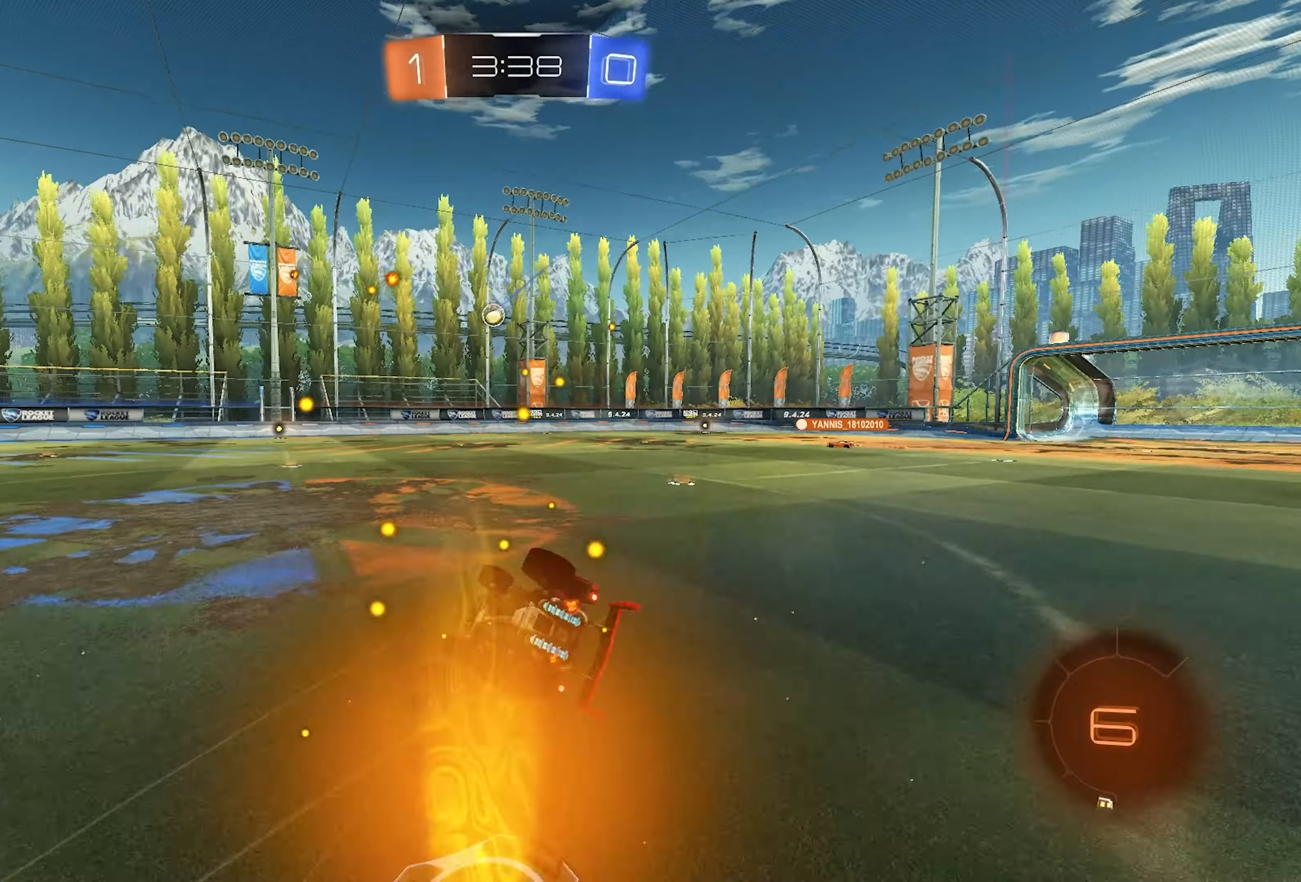
{"buttons": ["R2"], "left_stick": "center", "right_stick": "center", "events": [[500, "SQUARE", "up"], [500, "left_stick", "center"]]}
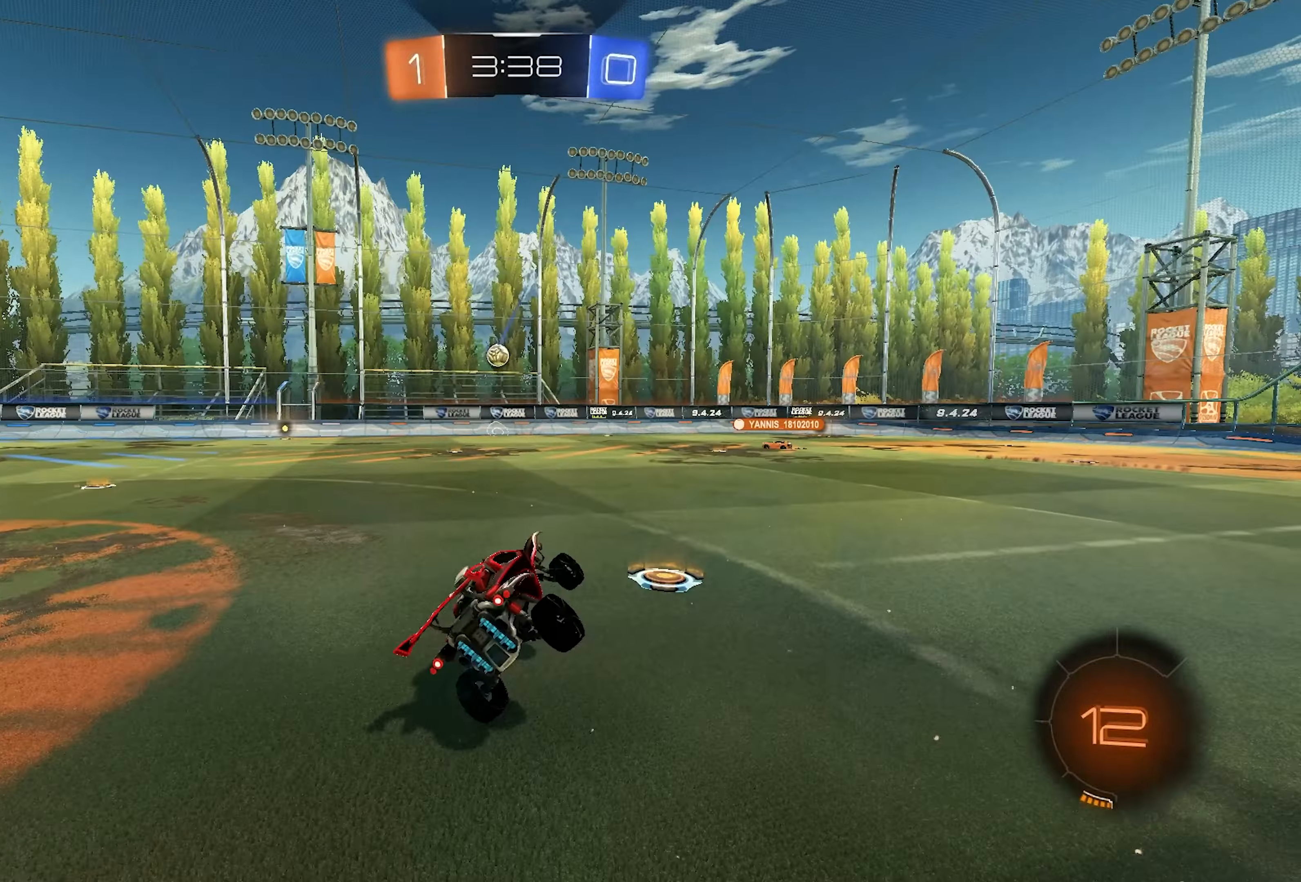
{"buttons": ["R2"], "left_stick": "left", "right_stick": "center", "events": [[200, "left_stick", "right"], [300, "left_stick", "center"], [500, "left_stick", "left"]]}
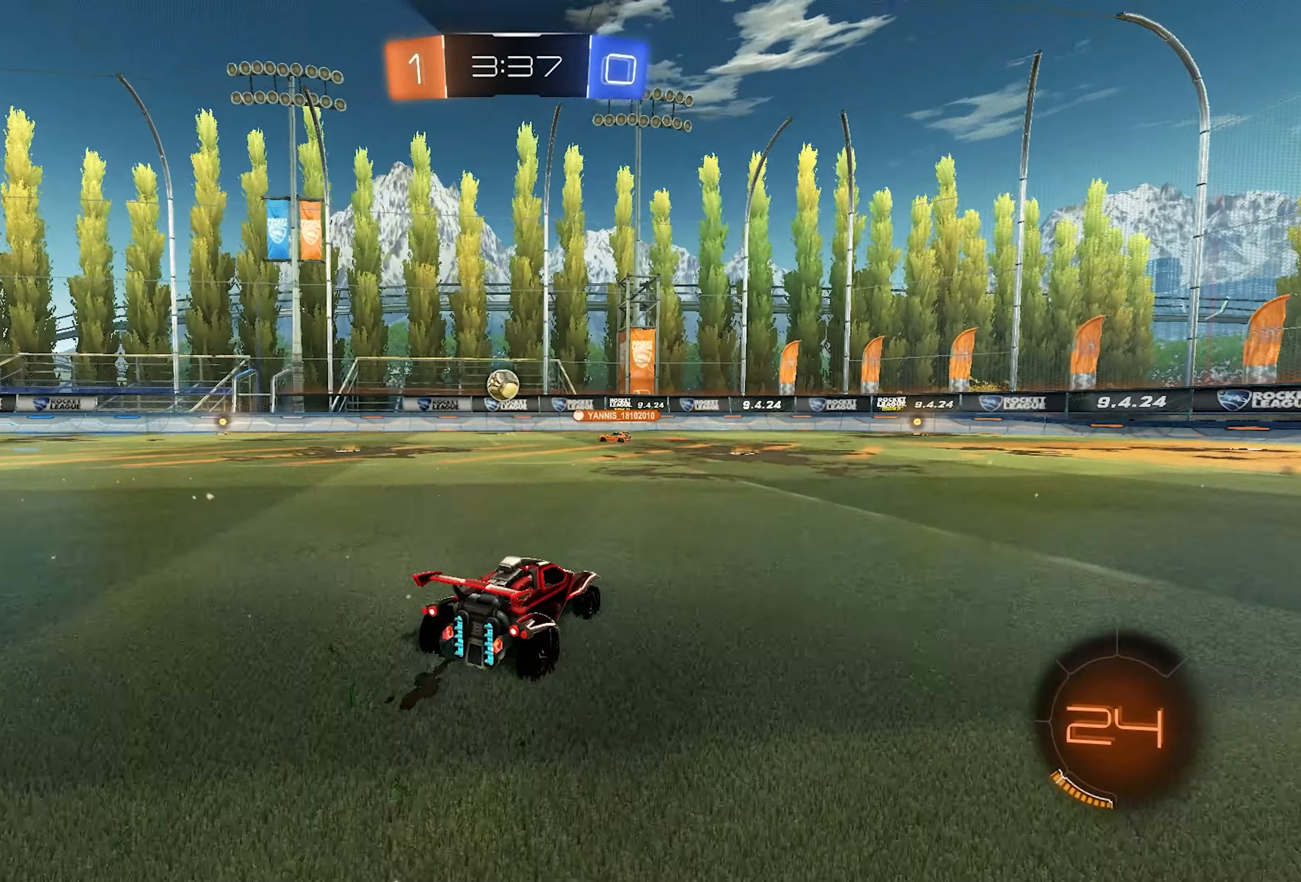
{"buttons": ["SQUARE", "R2"], "left_stick": "left", "right_stick": "center", "events": [[83, "left_stick", "center"], [150, "left_stick", "right"], [333, "left_stick", "center"], [400, "left_stick", "left"], [417, "SQUARE", "down"]]}
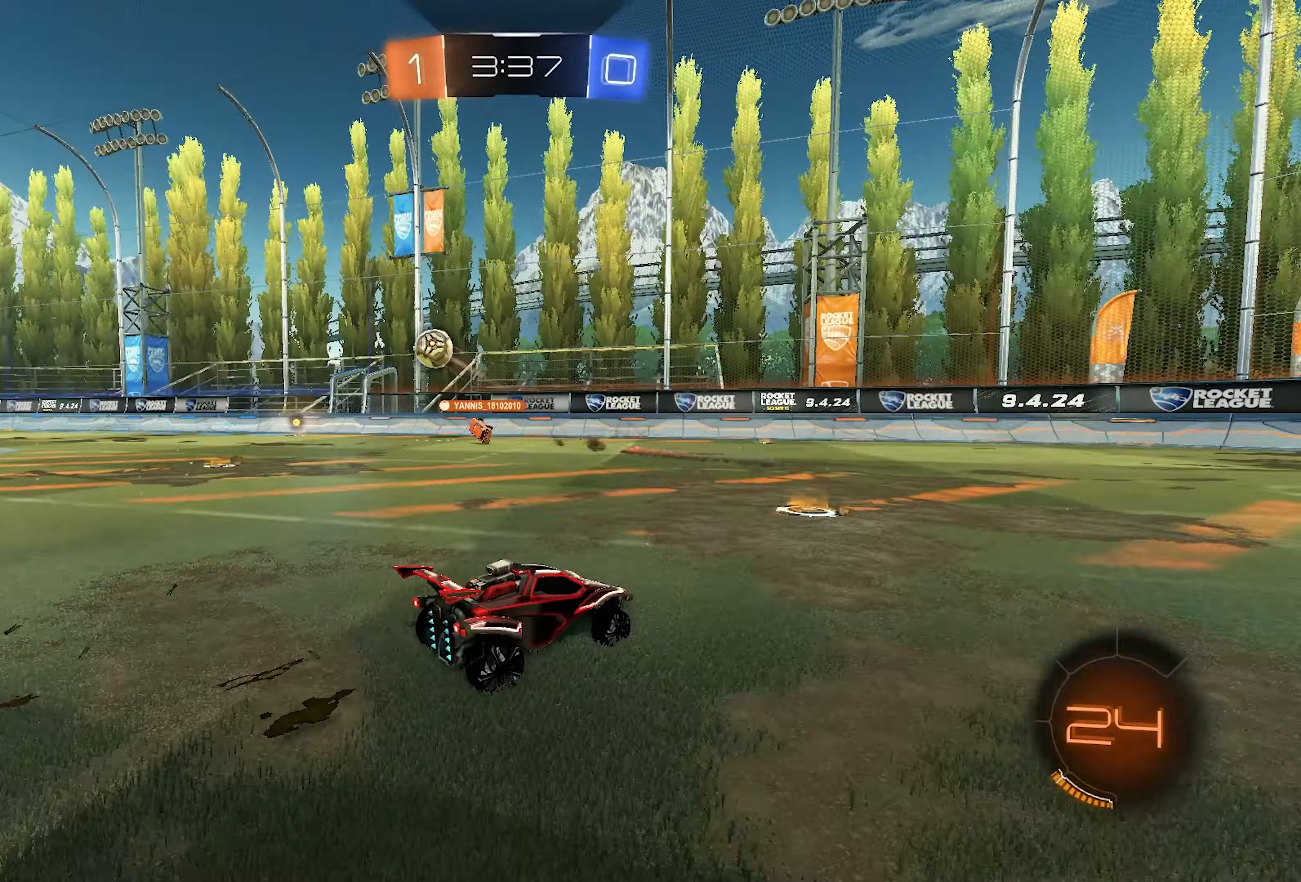
{"buttons": ["R2"], "left_stick": "left", "right_stick": "center", "events": [[83, "SQUARE", "up"], [100, "SQUARE", "down"], [150, "SQUARE", "up"]]}
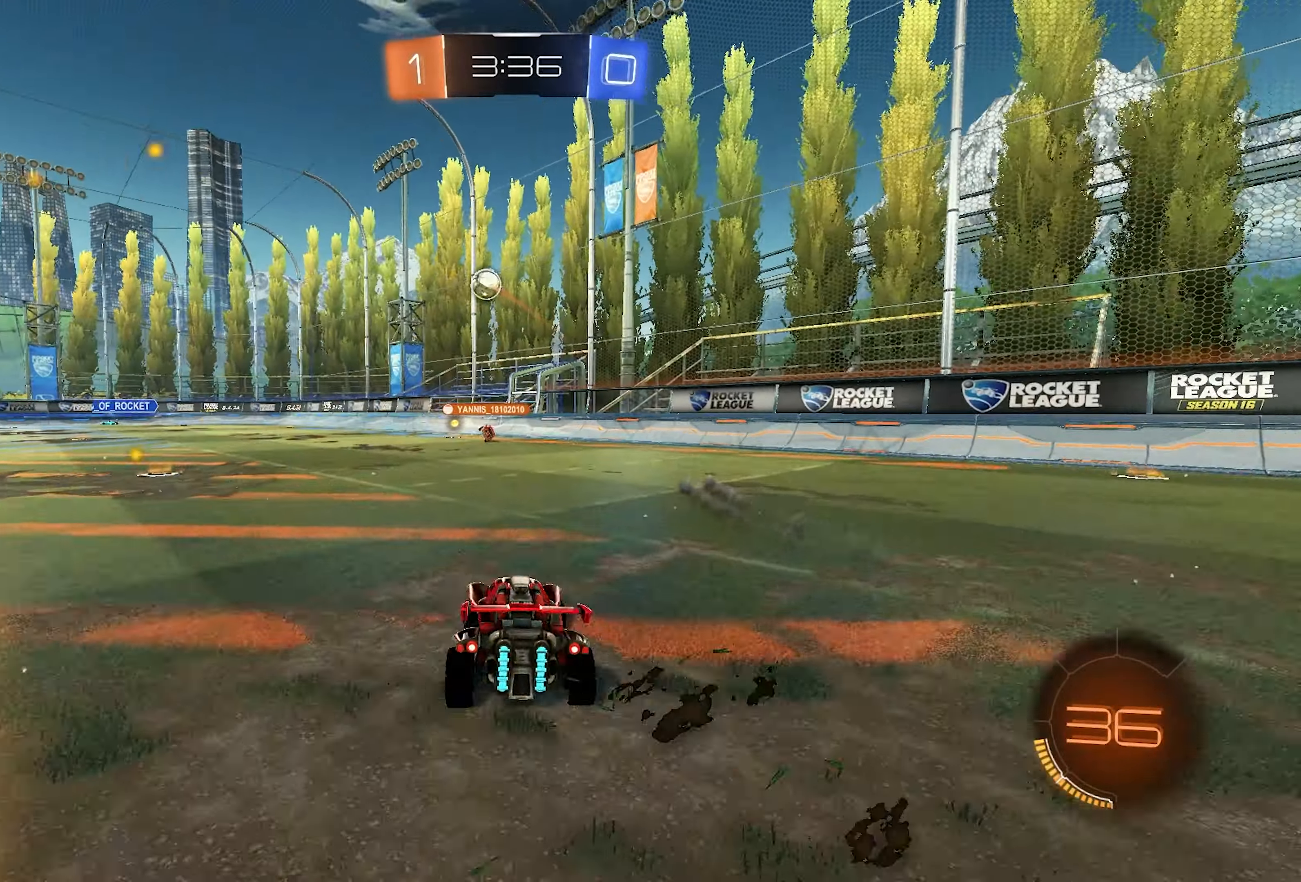
{"buttons": ["R2"], "left_stick": "right", "right_stick": "center", "events": [[417, "left_stick", "right"]]}
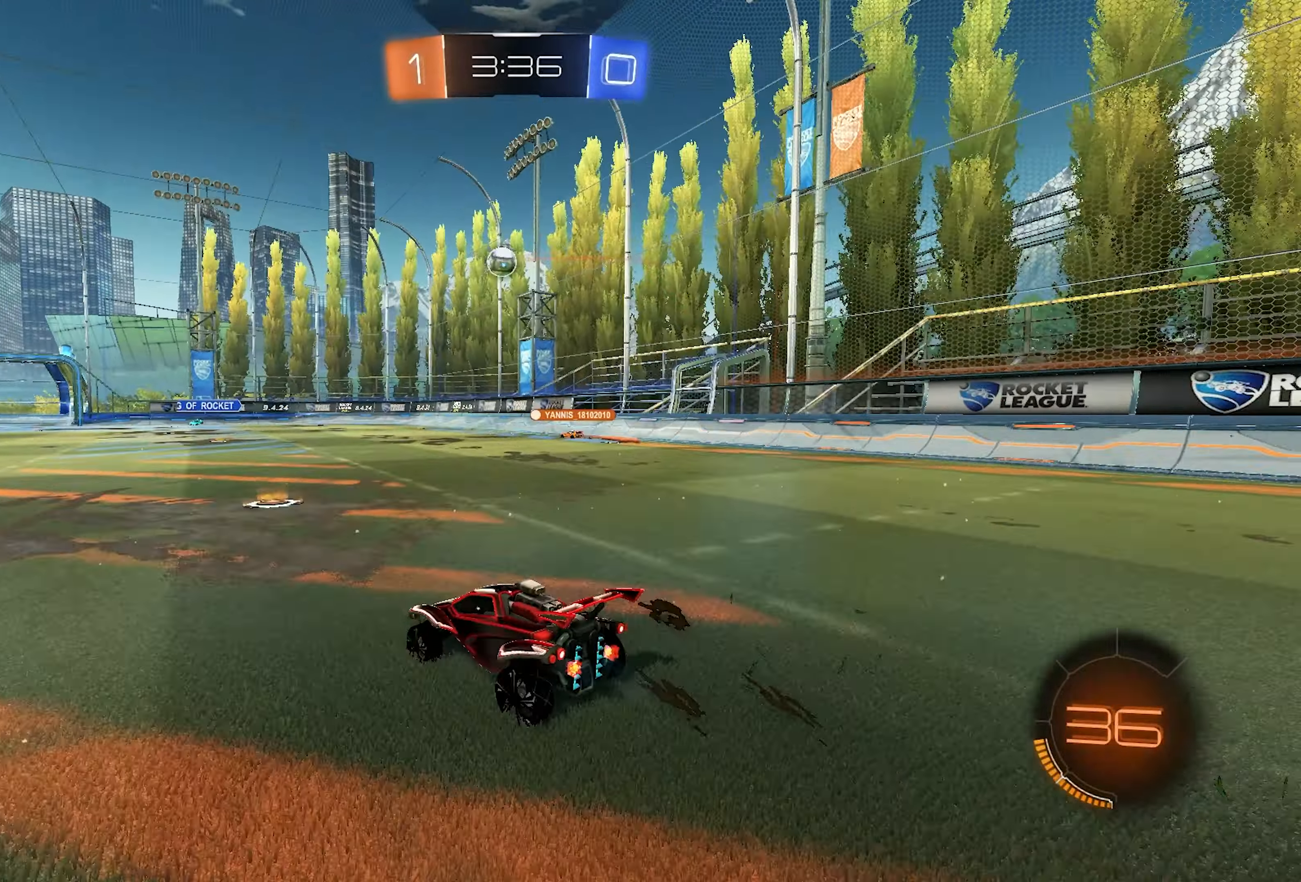
{"buttons": ["R2"], "left_stick": "center", "right_stick": "center", "events": [[133, "R2", "up"], [183, "left_stick", "center"], [200, "R1", "down"], [317, "left_stick", "left"], [367, "R1", "up"], [417, "left_stick", "center"], [500, "R2", "down"]]}
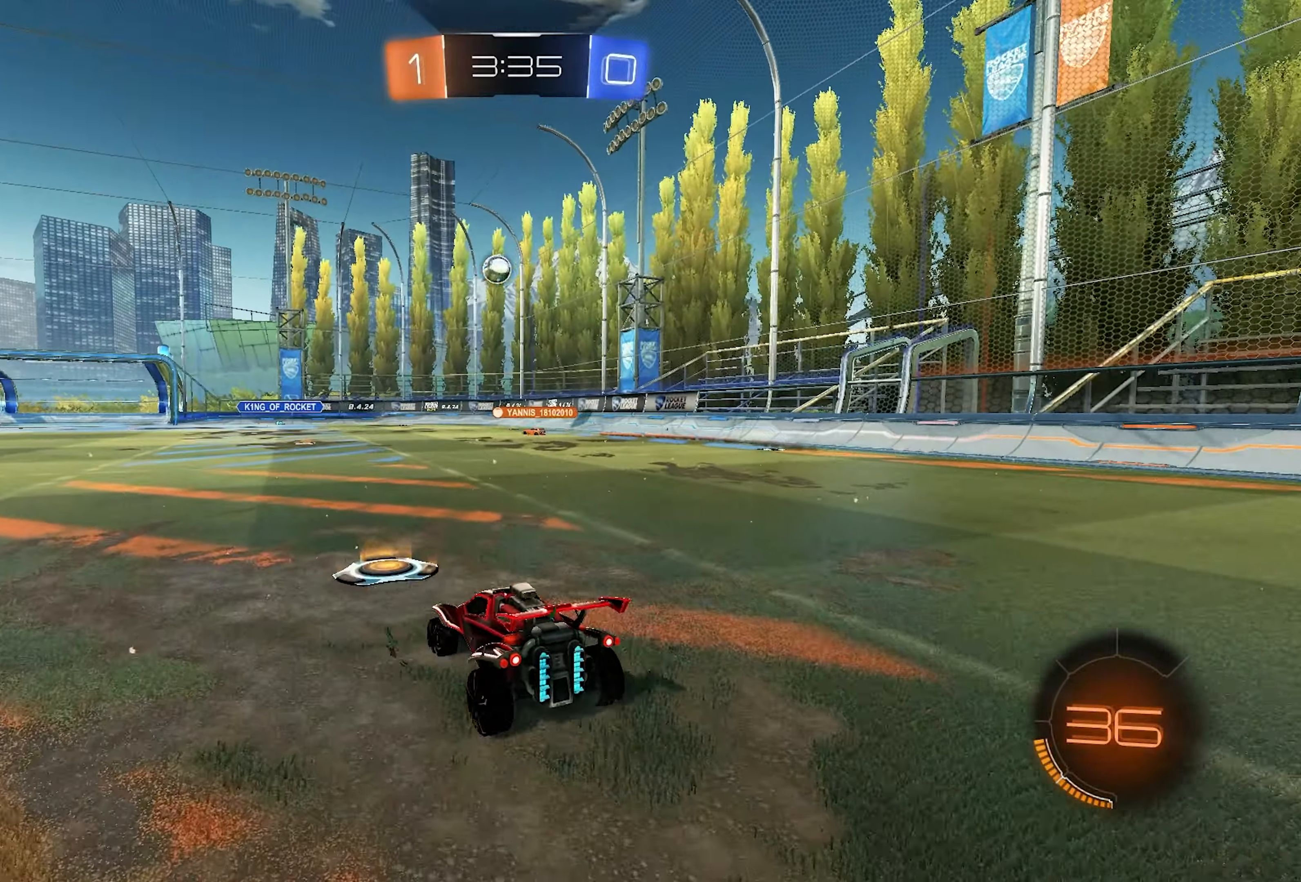
{"buttons": ["R2"], "left_stick": "center", "right_stick": "center", "events": [[117, "left_stick", "right"], [300, "left_stick", "center"]]}
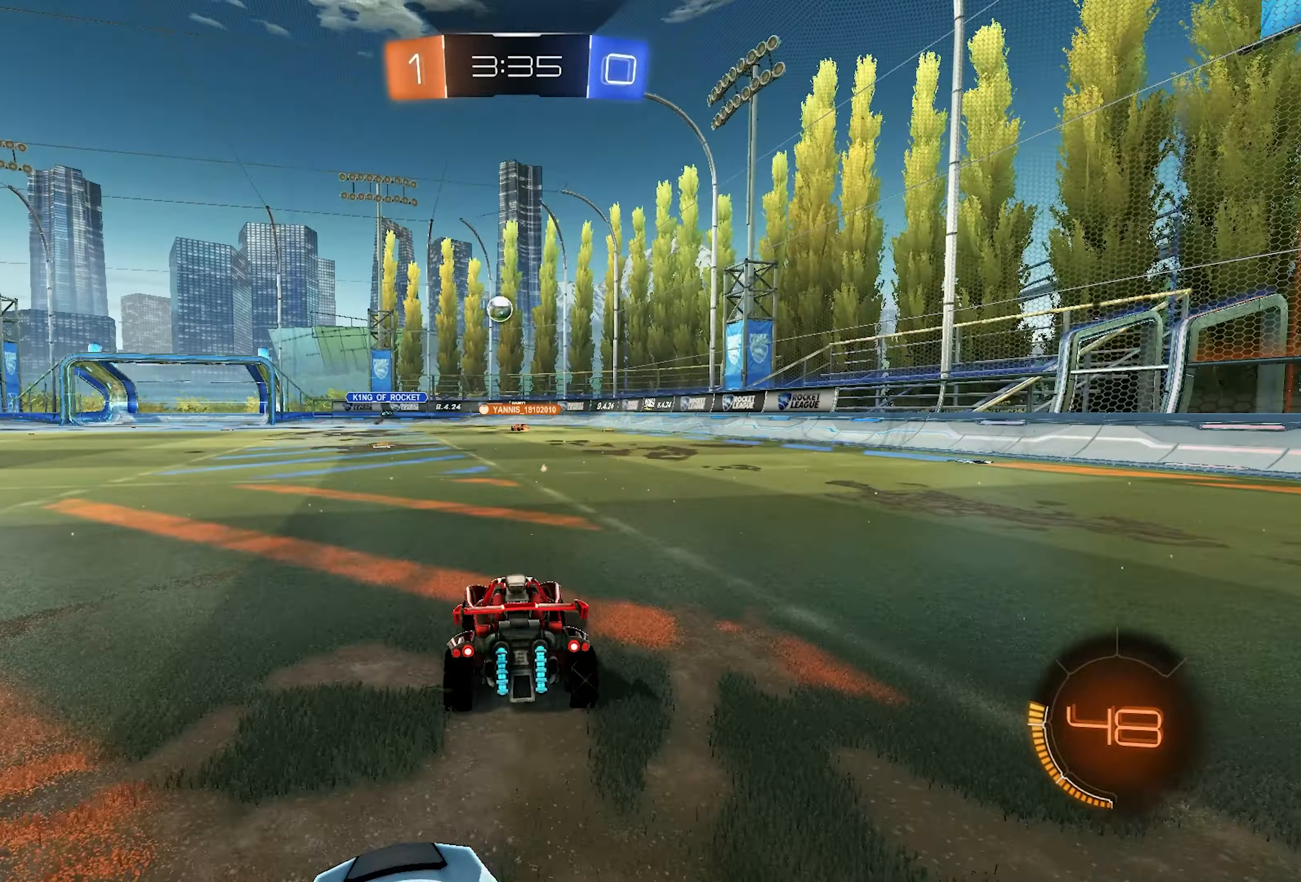
{"buttons": ["R2"], "left_stick": "center", "right_stick": "center", "events": [[233, "R2", "up"], [250, "R1", "down"], [400, "R1", "up"], [467, "R2", "down"]]}
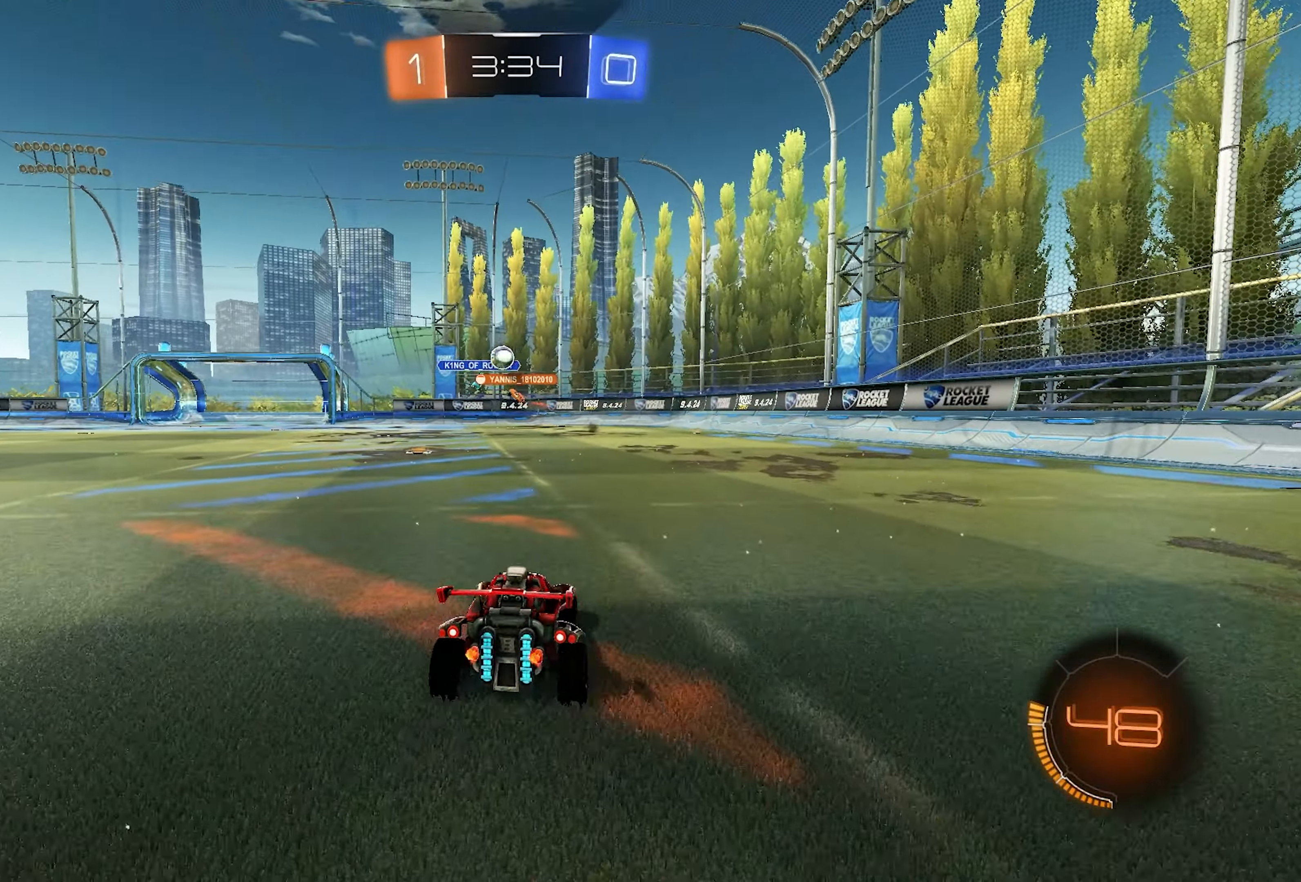
{"buttons": ["R2"], "left_stick": "left", "right_stick": "center", "events": [[33, "left_stick", "right"], [450, "left_stick", "center"], [500, "left_stick", "left"]]}
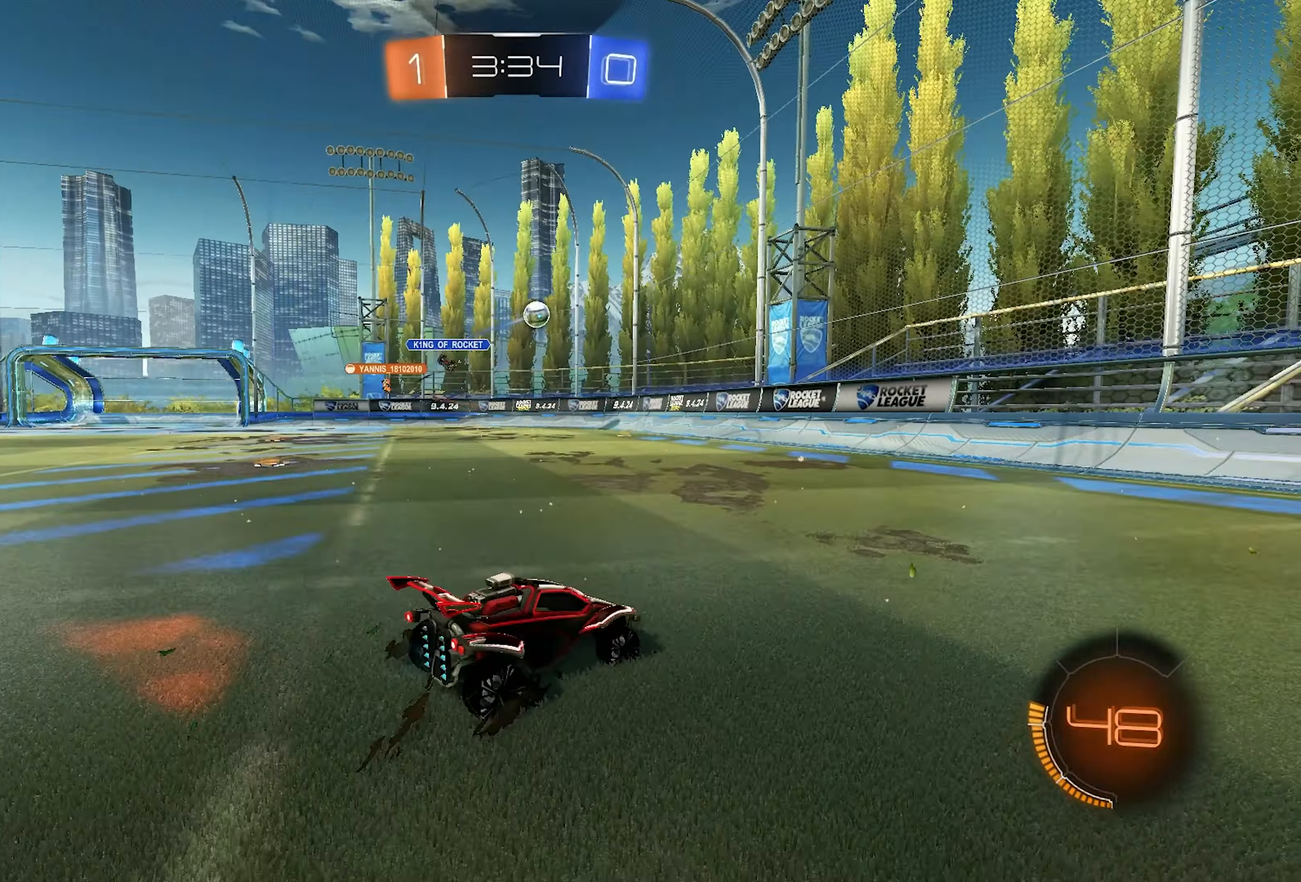
{"buttons": ["L1", "R2"], "left_stick": "left", "right_stick": "center", "events": [[50, "R2", "up"], [100, "R1", "down"], [183, "R1", "up"], [200, "R2", "down"], [450, "L1", "down"]]}
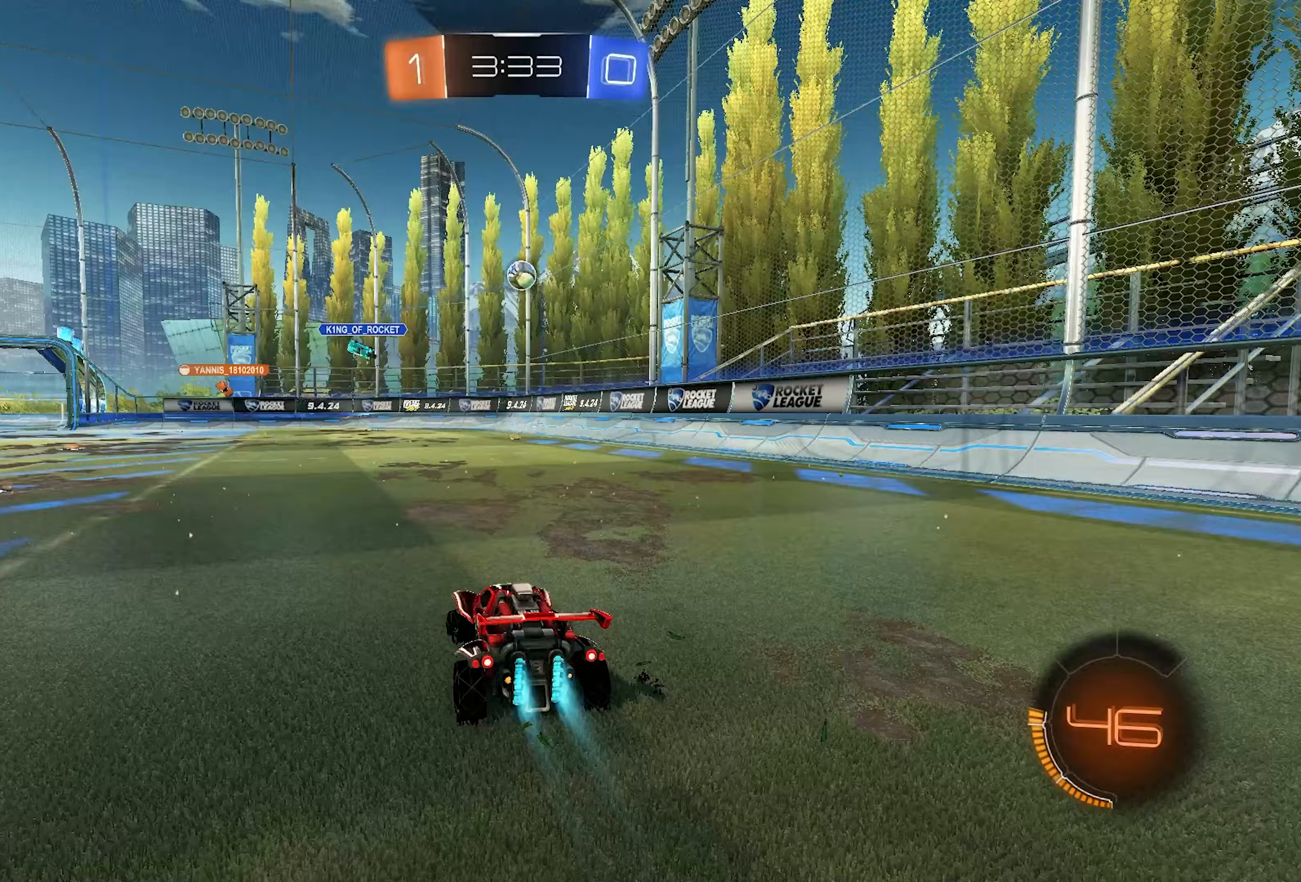
{"buttons": ["CROSS", "L1", "R2"], "left_stick": "down-right", "right_stick": "center", "events": [[67, "left_stick", "center"], [167, "L1", "up"], [350, "left_stick", "left"], [417, "CROSS", "down"], [500, "L1", "down"], [500, "left_stick", "down-right"]]}
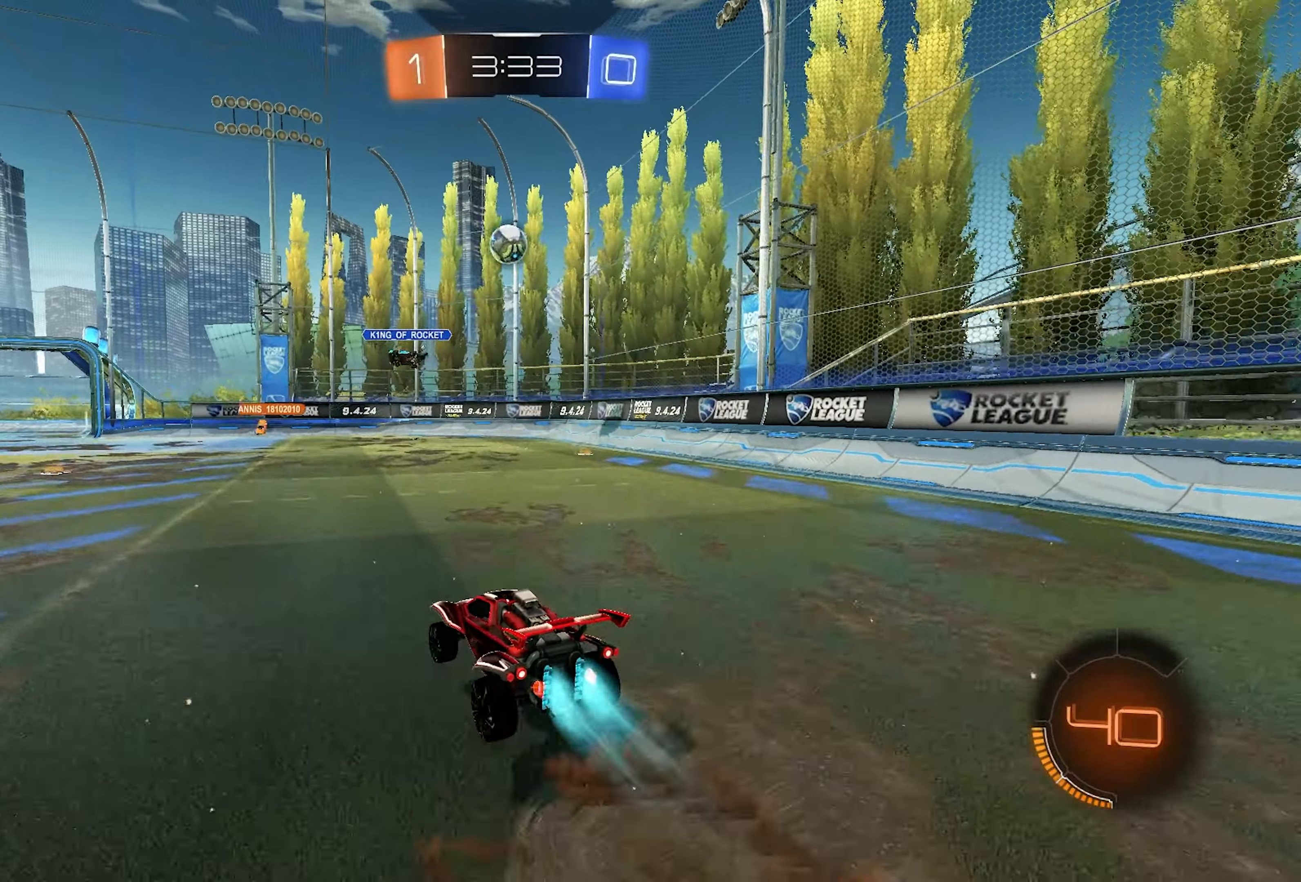
{"buttons": ["L1", "R2"], "left_stick": "center", "right_stick": "center", "events": [[200, "CROSS", "up"], [200, "left_stick", "up"], [300, "left_stick", "down-right"], [467, "left_stick", "center"]]}